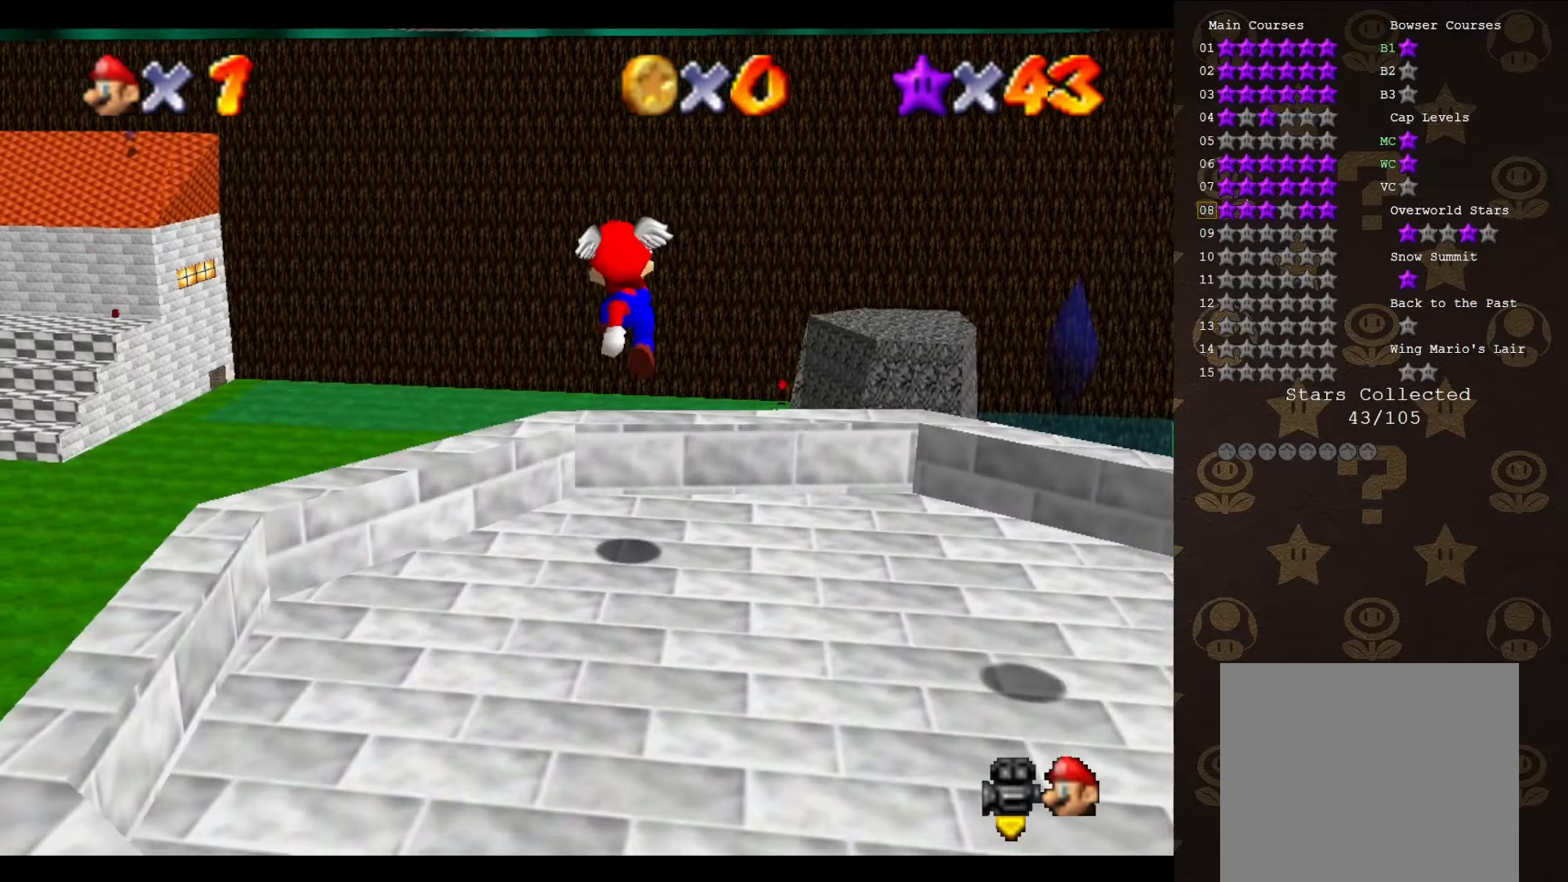
Gameplay with a controller (Nintendo layout); each line is a JSON object with the inputs held at the frame after it. "events" lists button and stick changes between this image and that frame as [ms after this image, input, new state], when the widget could be followed in between. Not read: L3 R3 Z.
{"buttons": ["A"], "left_stick": "up", "events": [[250, "left_stick", "center"], [366, "A", "down"], [366, "left_stick", "up"]]}
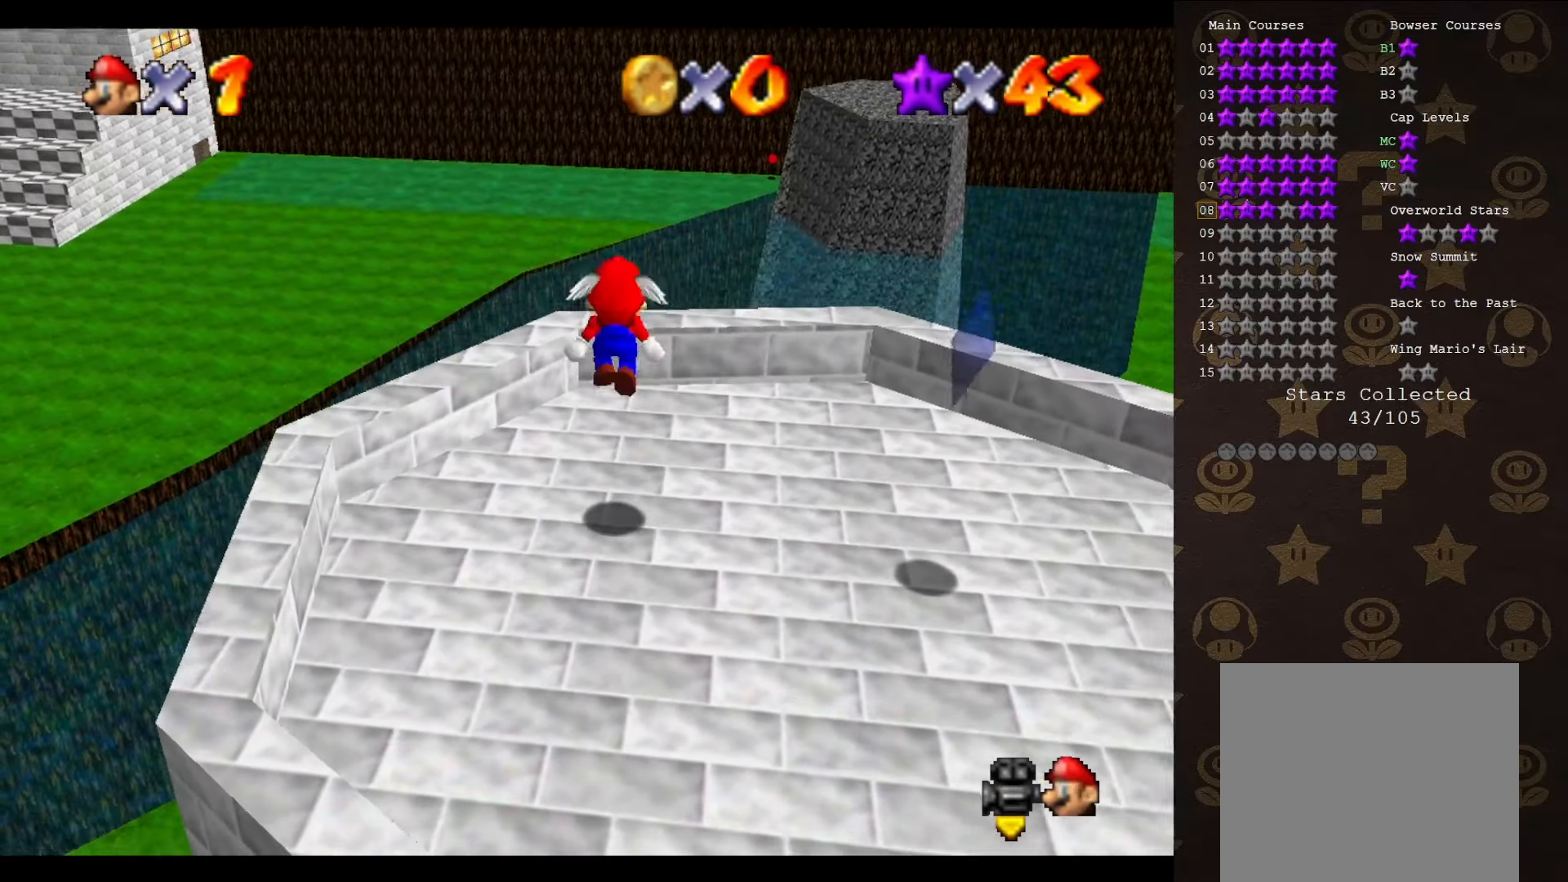
{"buttons": [], "left_stick": "up", "events": [[83, "A", "up"]]}
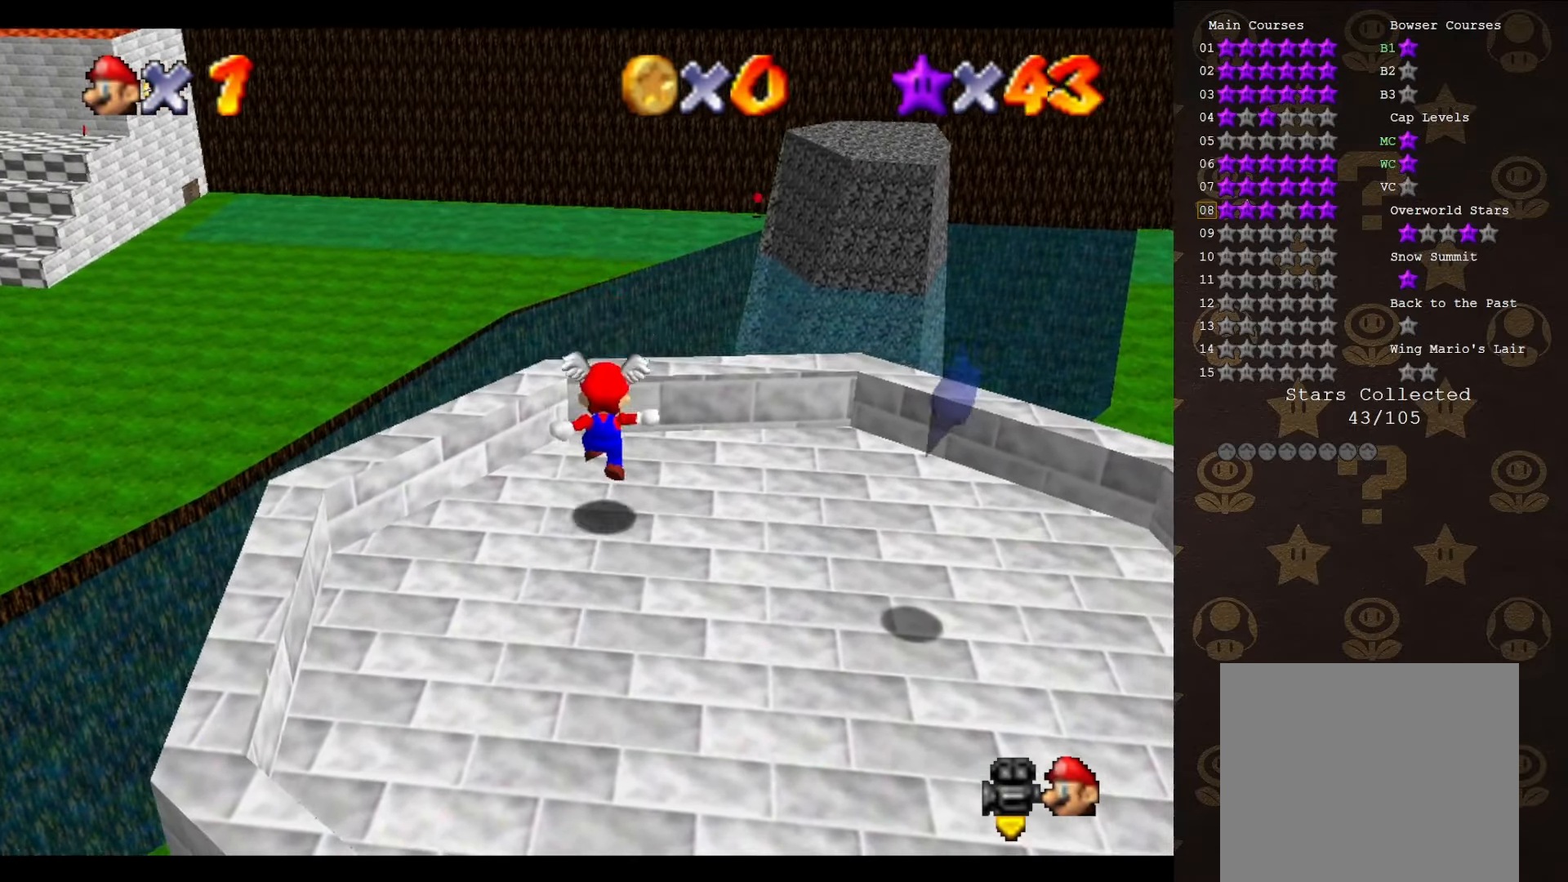
{"buttons": ["A"], "left_stick": "up", "events": [[116, "A", "down"]]}
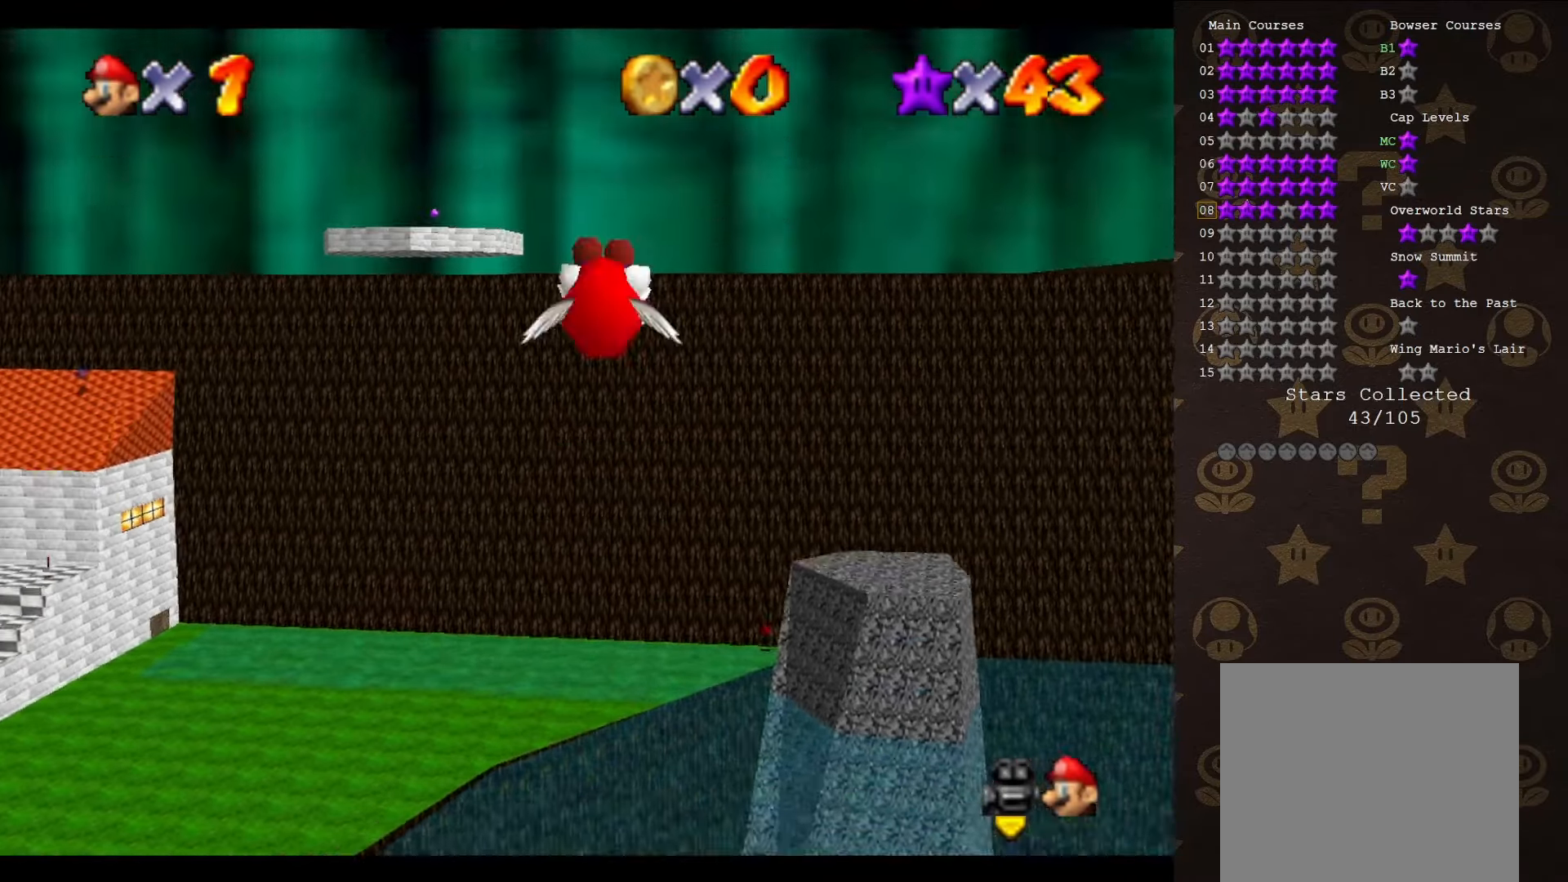
{"buttons": ["A"], "left_stick": "up-left", "events": [[483, "left_stick", "up-left"]]}
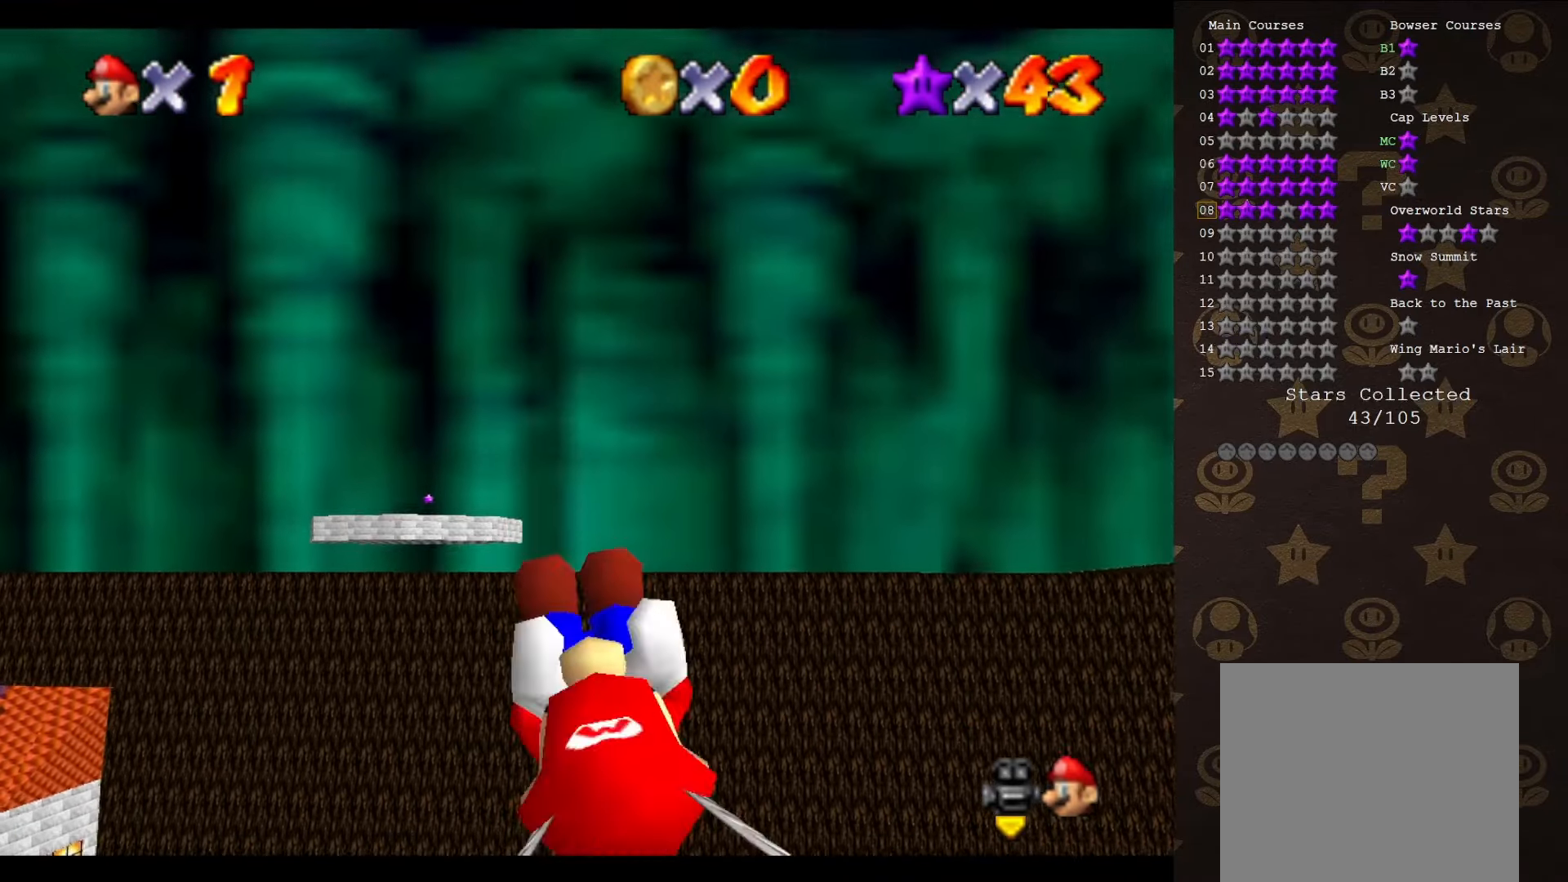
{"buttons": ["A"], "left_stick": "up-left", "events": []}
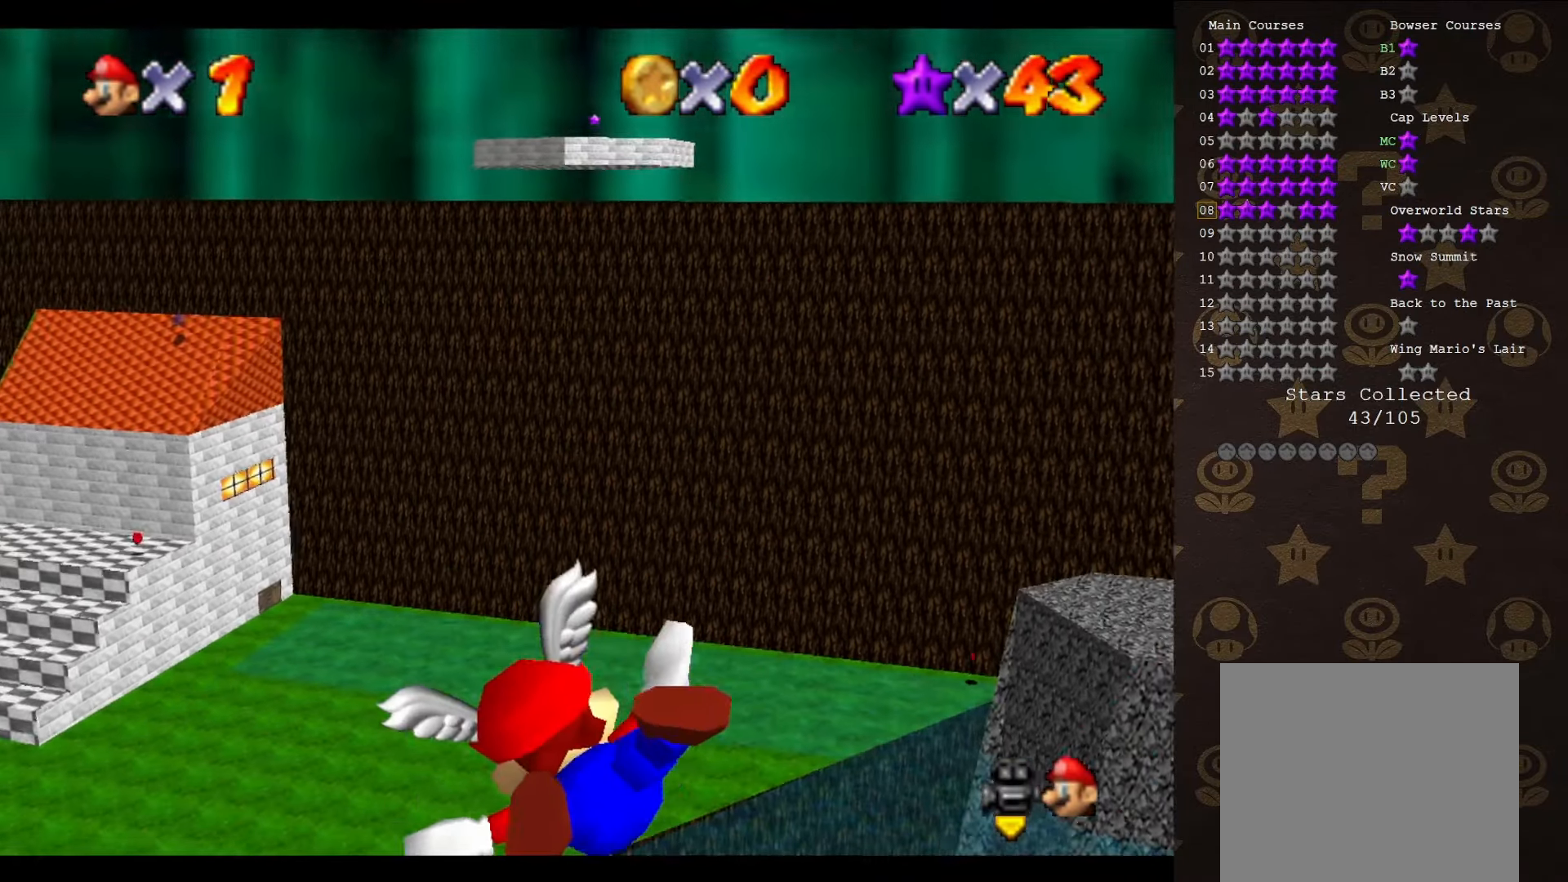
{"buttons": [], "left_stick": "center", "events": [[250, "A", "up"], [300, "left_stick", "center"]]}
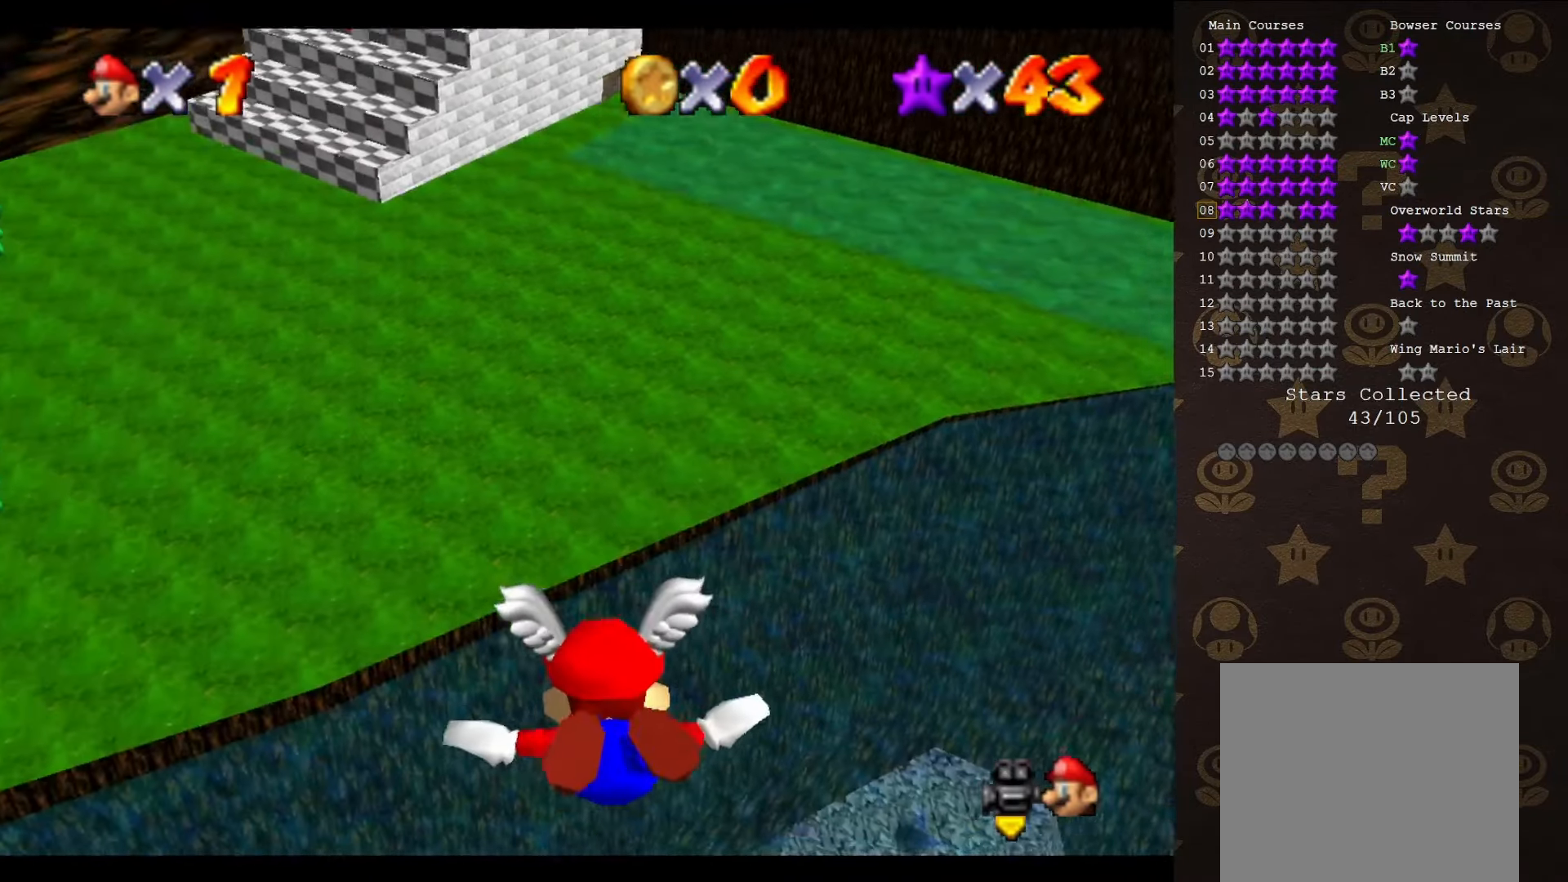
{"buttons": [], "left_stick": "center", "events": [[83, "left_stick", "down"], [466, "left_stick", "center"]]}
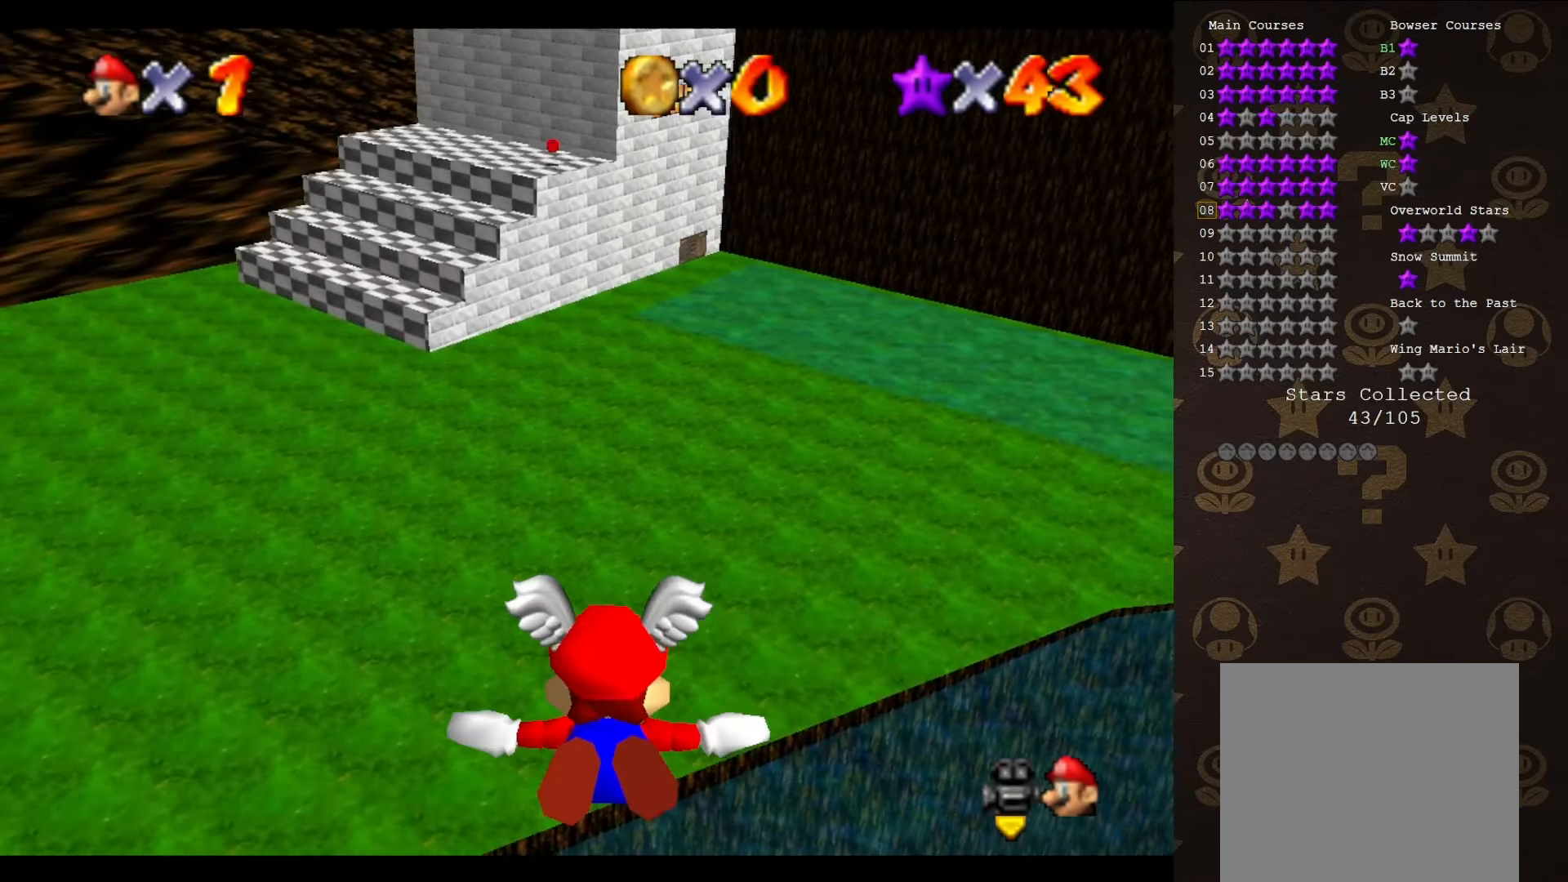
{"buttons": [], "left_stick": "center", "events": []}
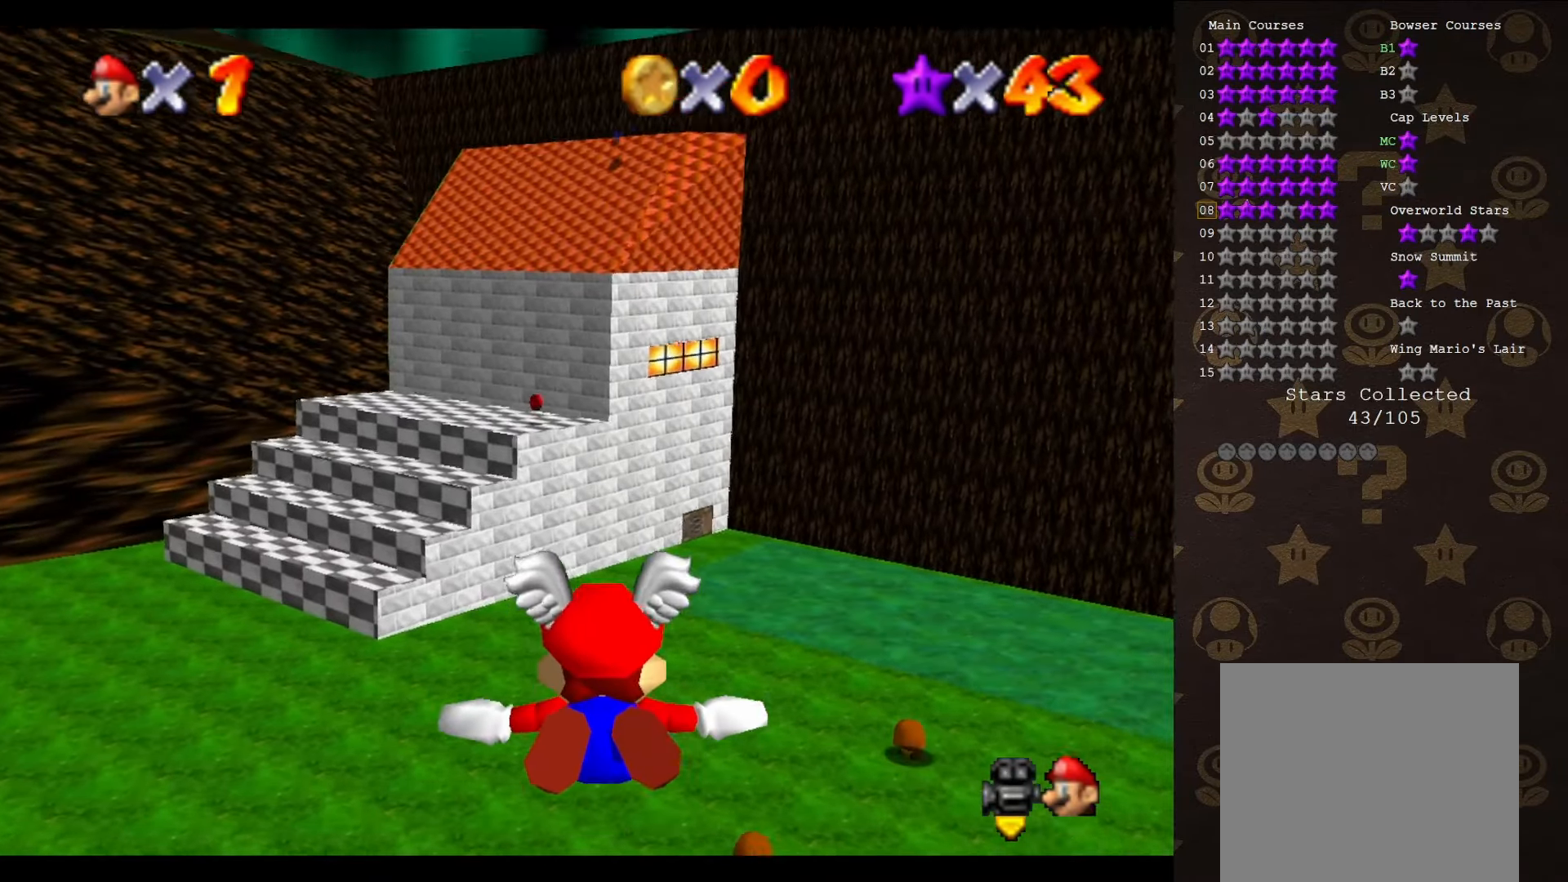
{"buttons": [], "left_stick": "center", "events": []}
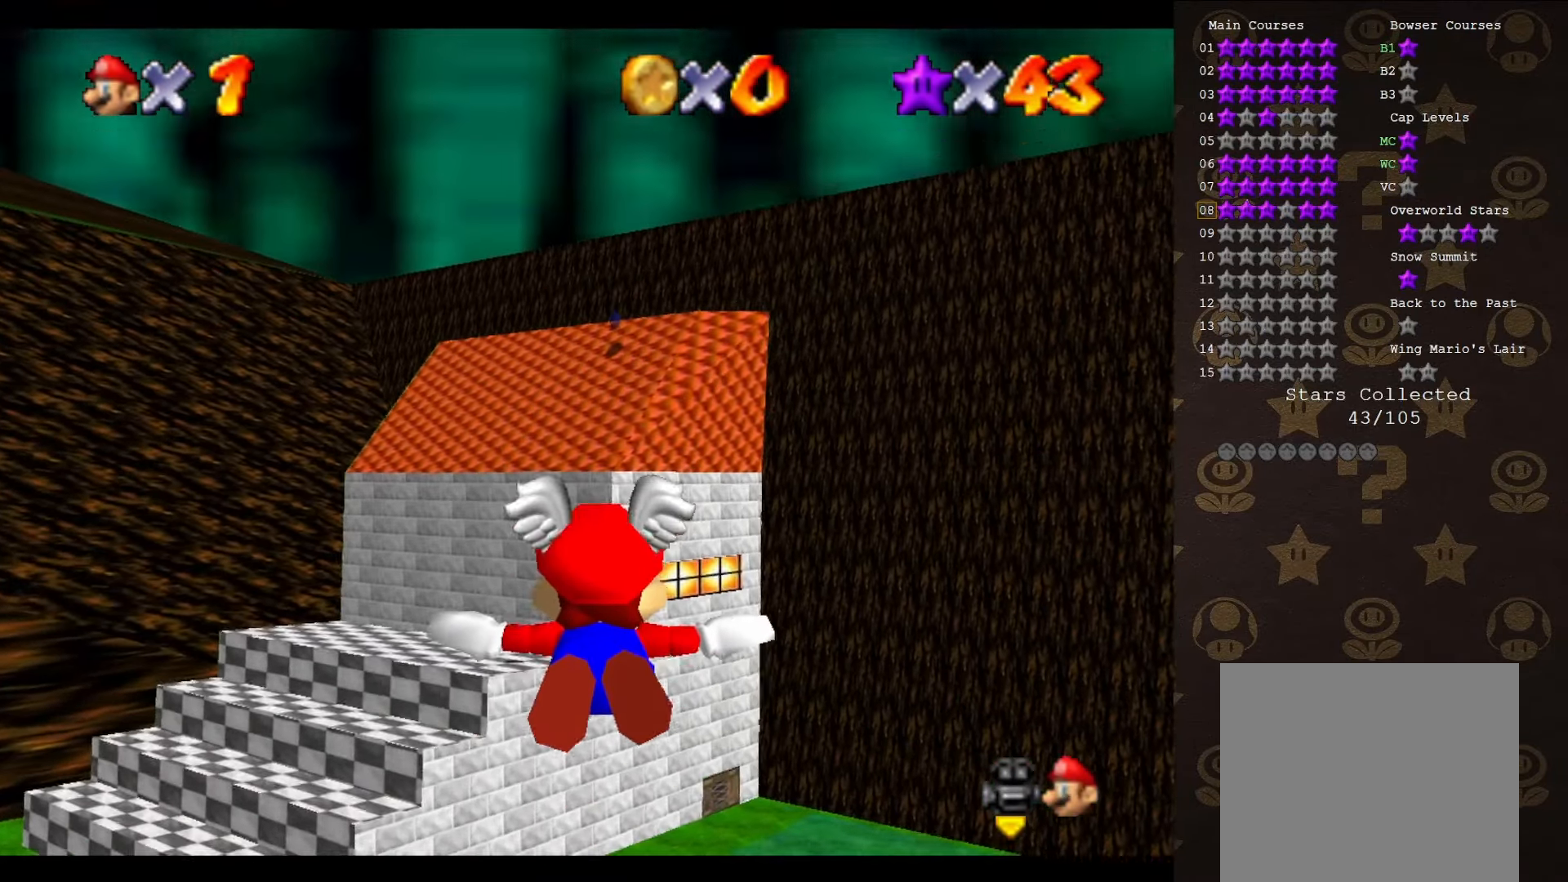
{"buttons": [], "left_stick": "up", "events": [[300, "left_stick", "up-left"], [450, "left_stick", "up"]]}
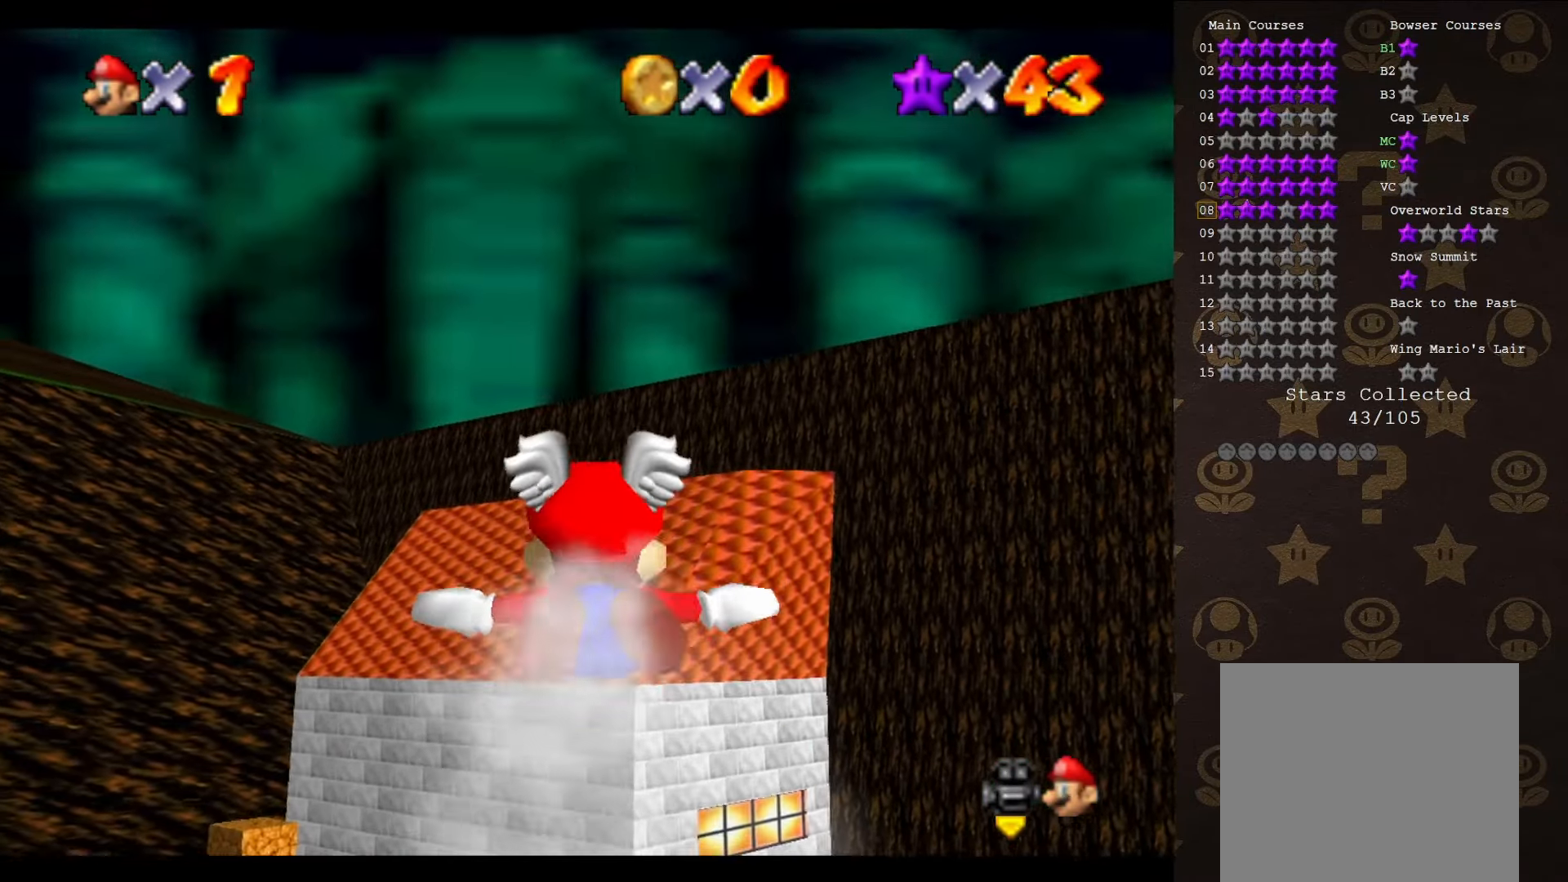
{"buttons": [], "left_stick": "center", "events": [[266, "left_stick", "center"]]}
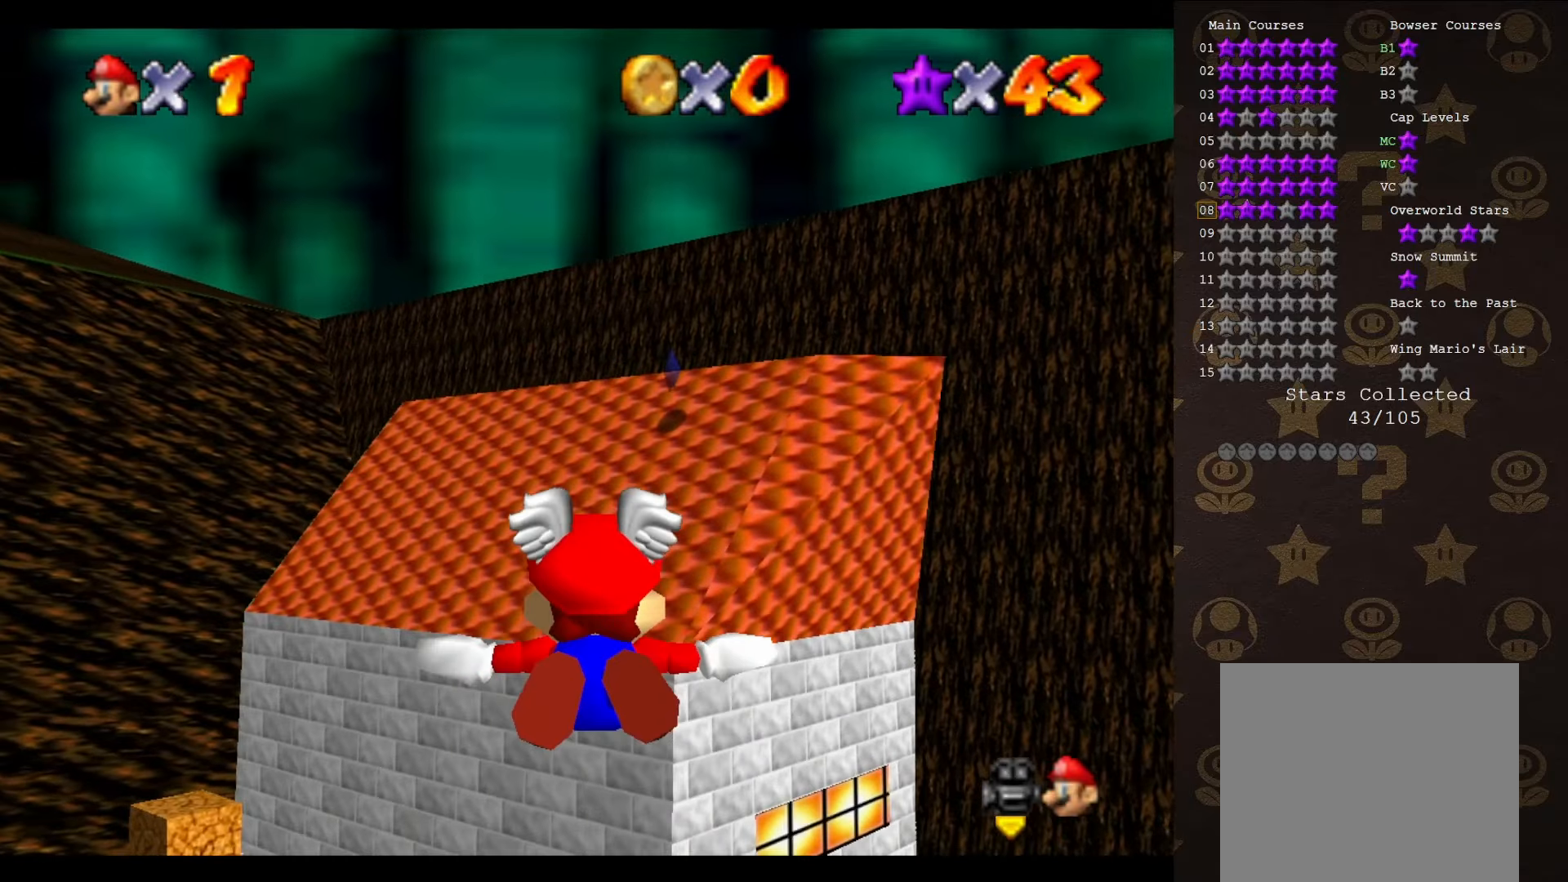
{"buttons": [], "left_stick": "center", "events": []}
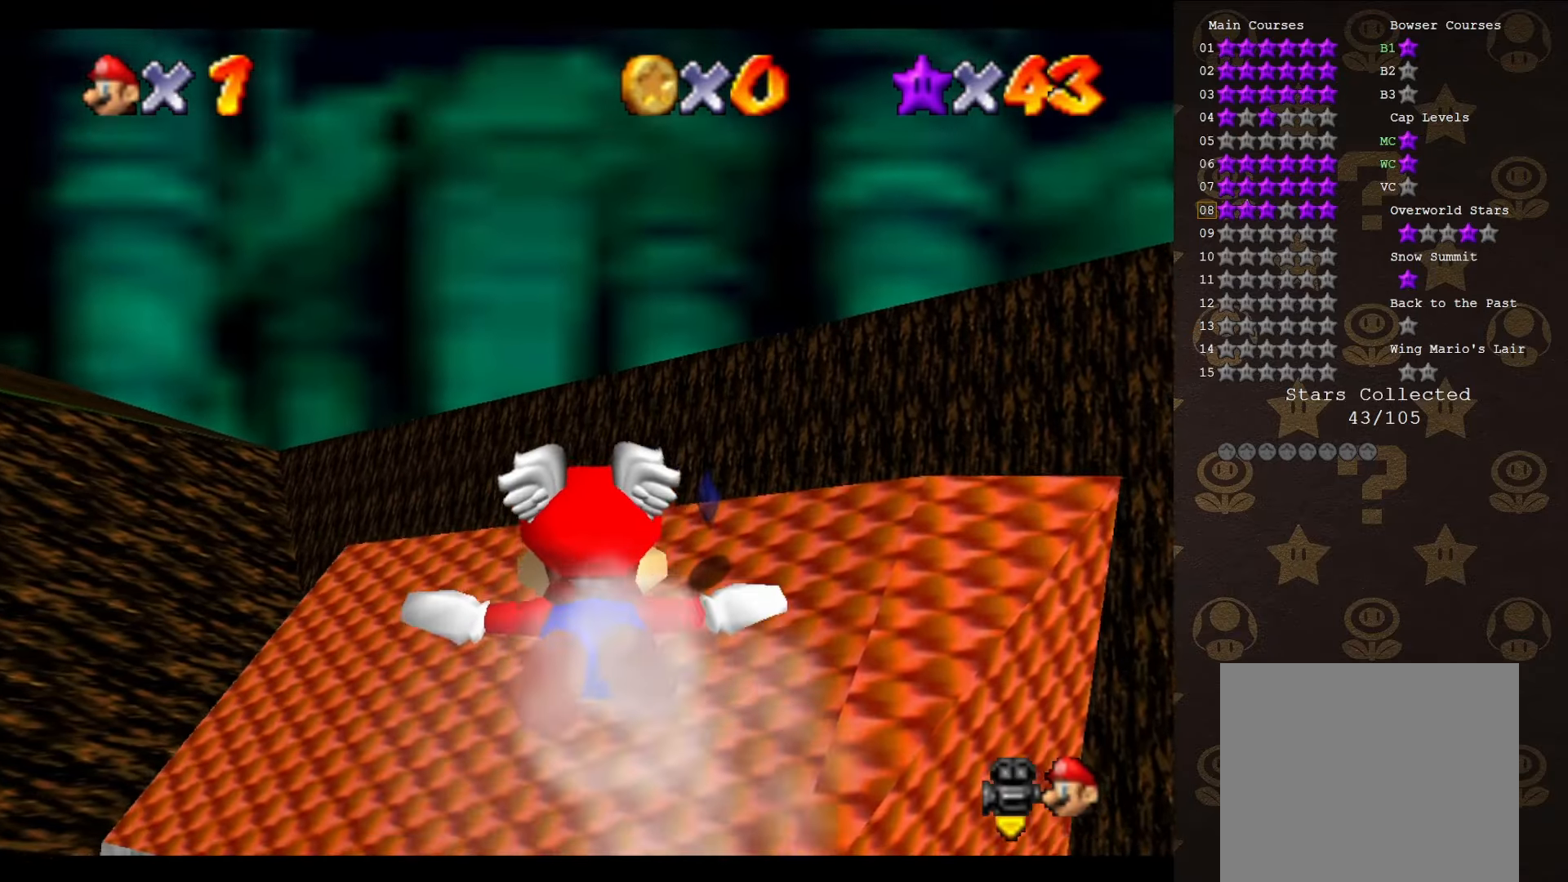
{"buttons": [], "left_stick": "up-left", "events": [[233, "left_stick", "up-left"]]}
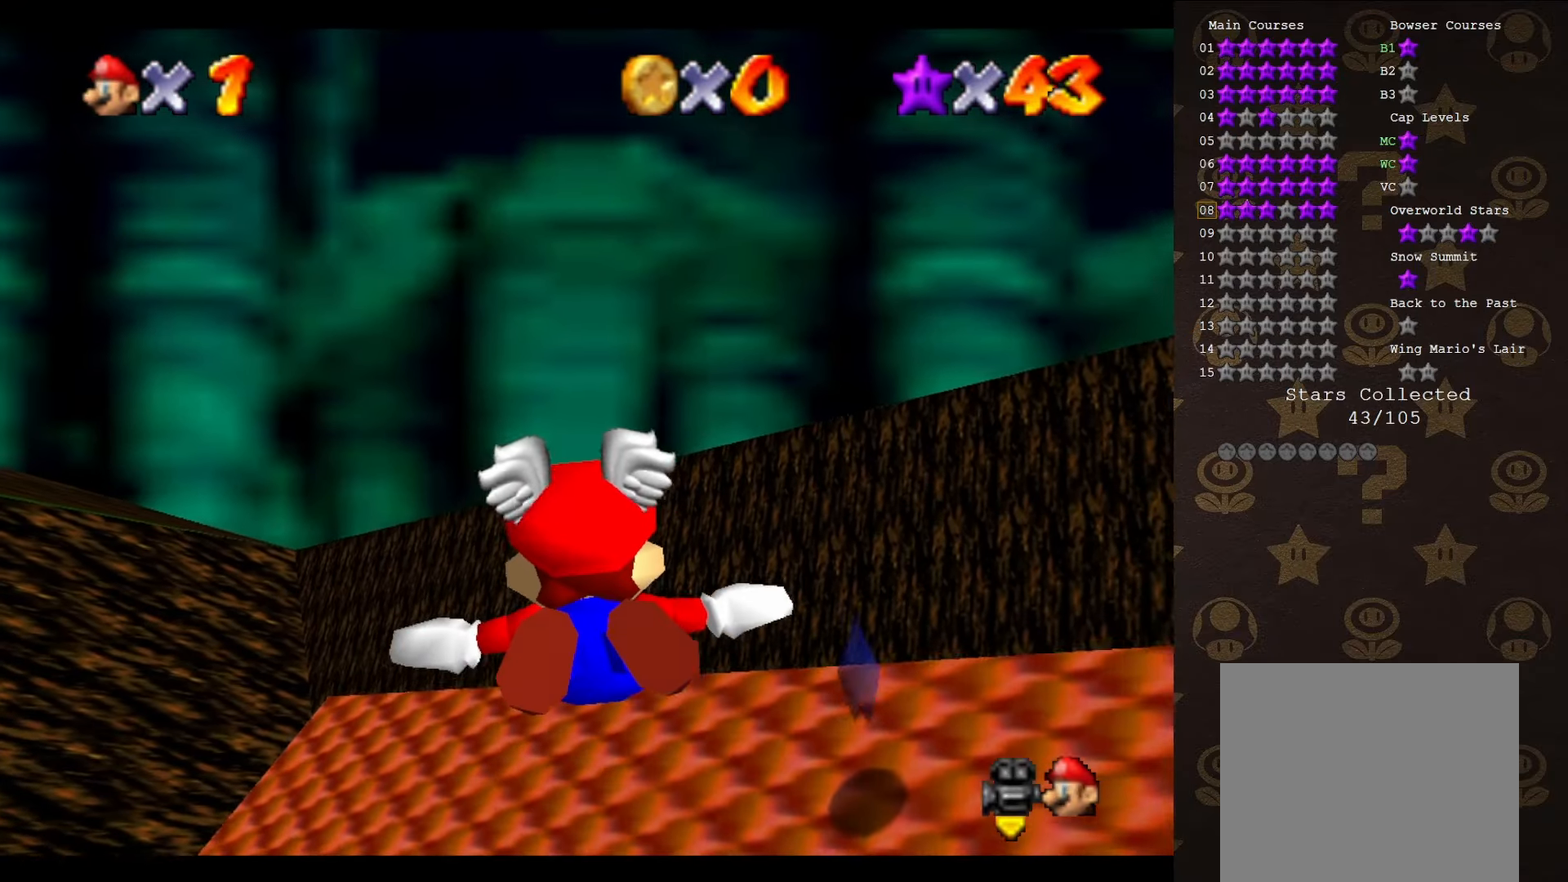
{"buttons": [], "left_stick": "up-left", "events": []}
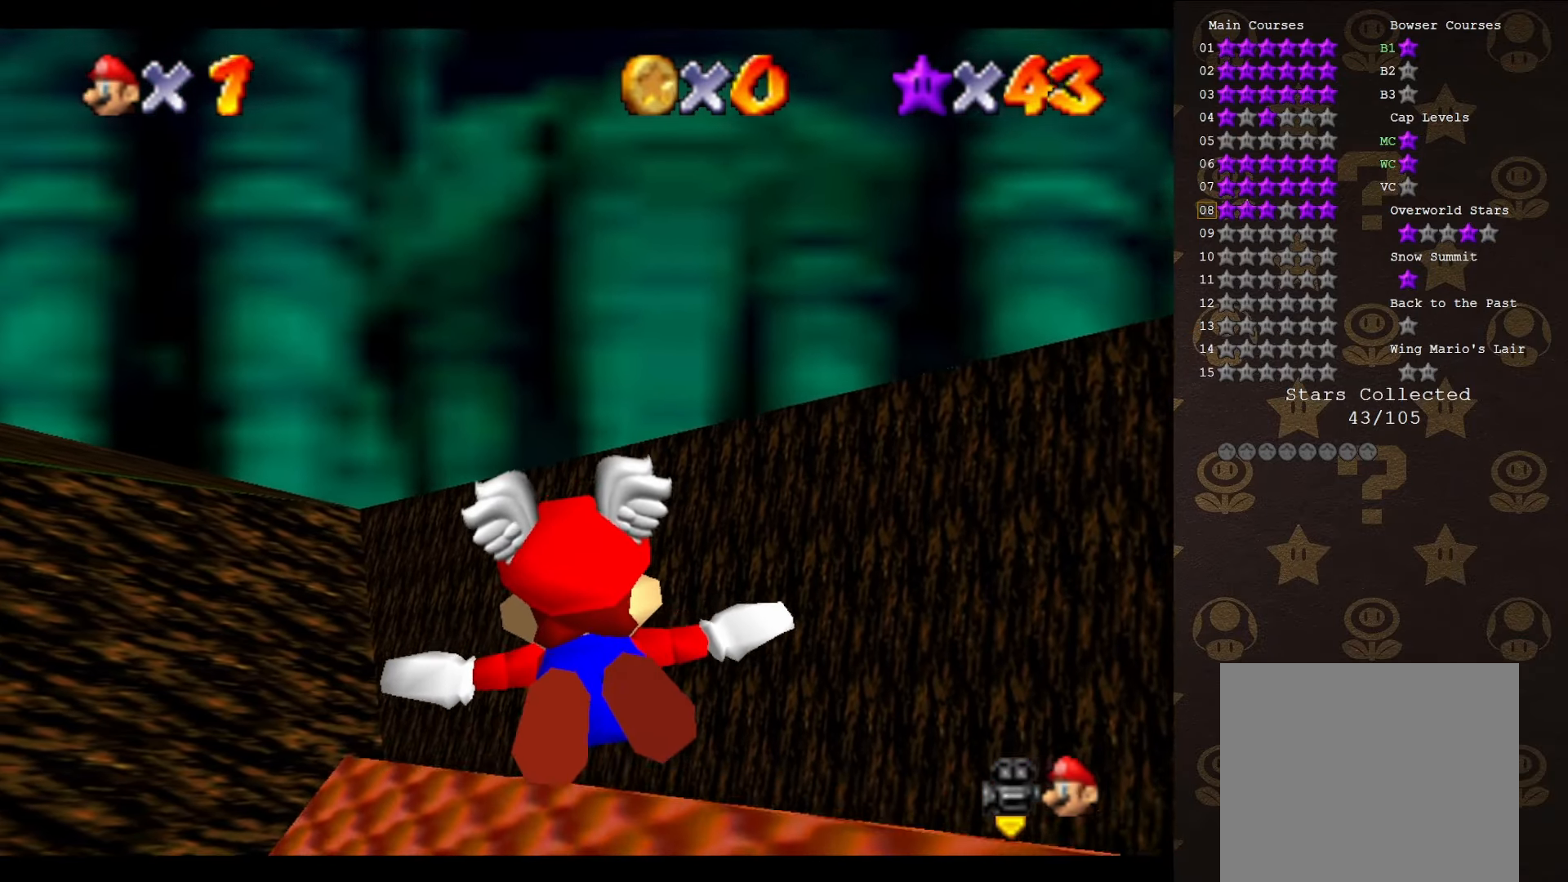
{"buttons": [], "left_stick": "up-left", "events": []}
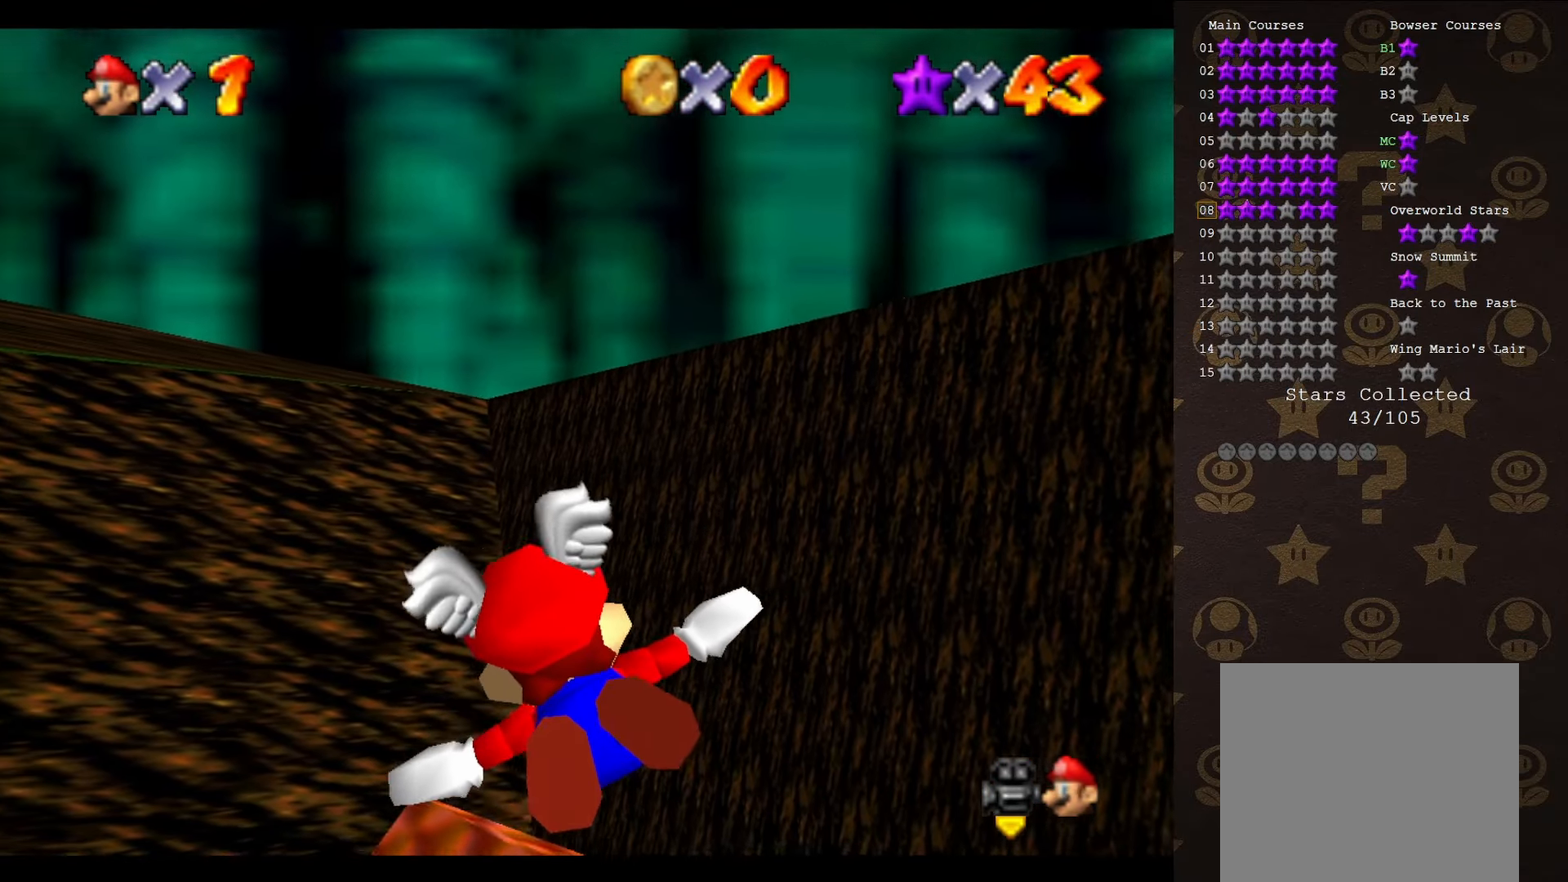
{"buttons": ["C_DOWN"], "left_stick": "center", "events": [[300, "left_stick", "center"], [500, "C_DOWN", "down"]]}
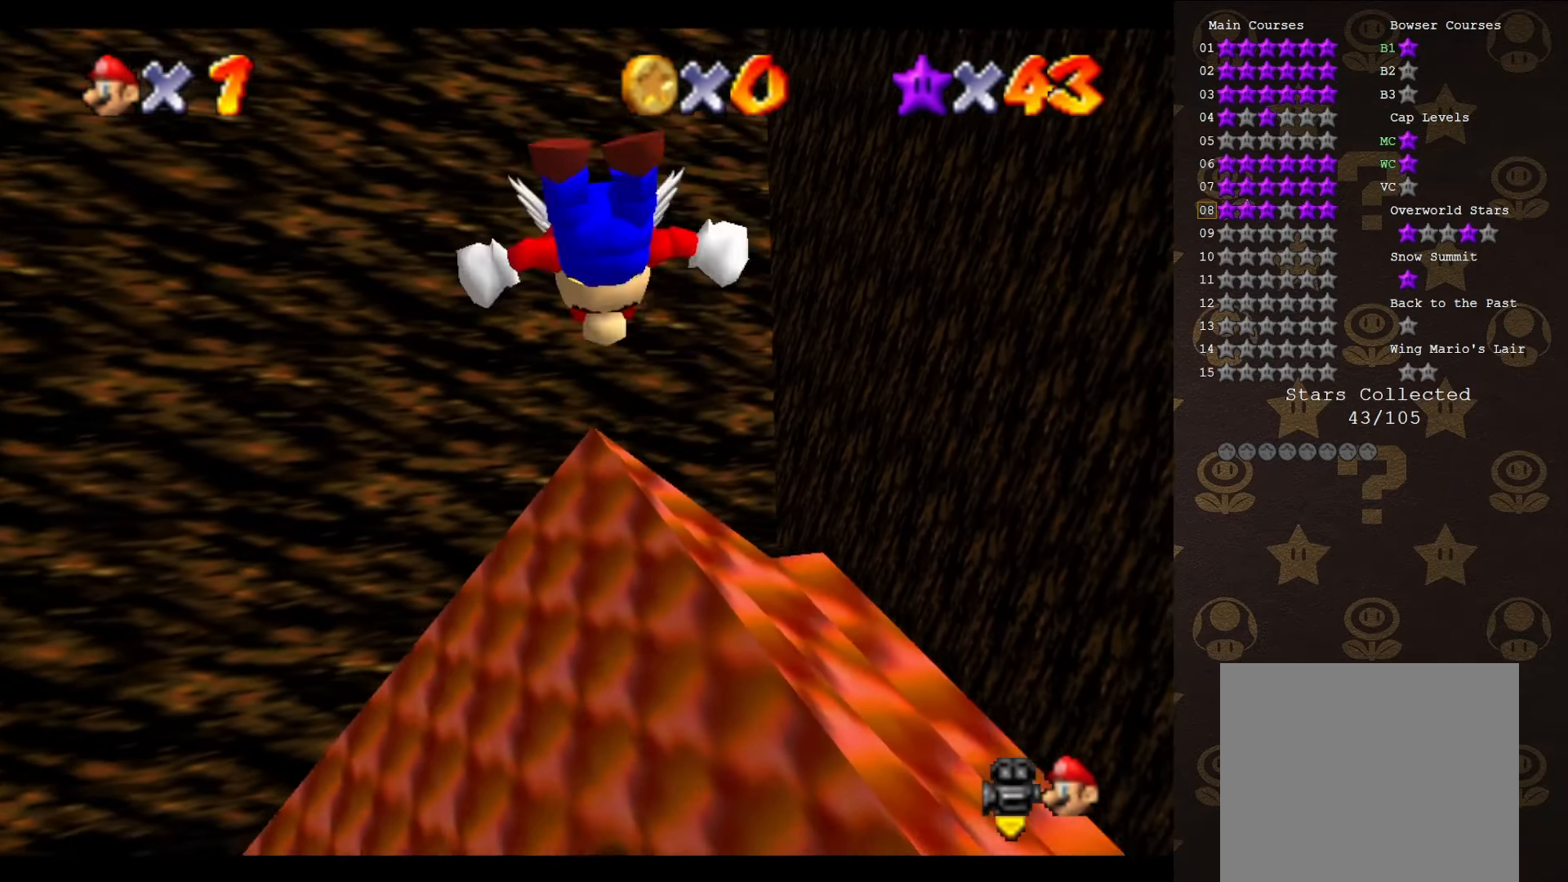
{"buttons": [], "left_stick": "center", "events": [[166, "C_DOWN", "up"], [166, "C_LEFT", "down"], [316, "C_LEFT", "up"], [366, "C_LEFT", "down"], [466, "C_LEFT", "up"]]}
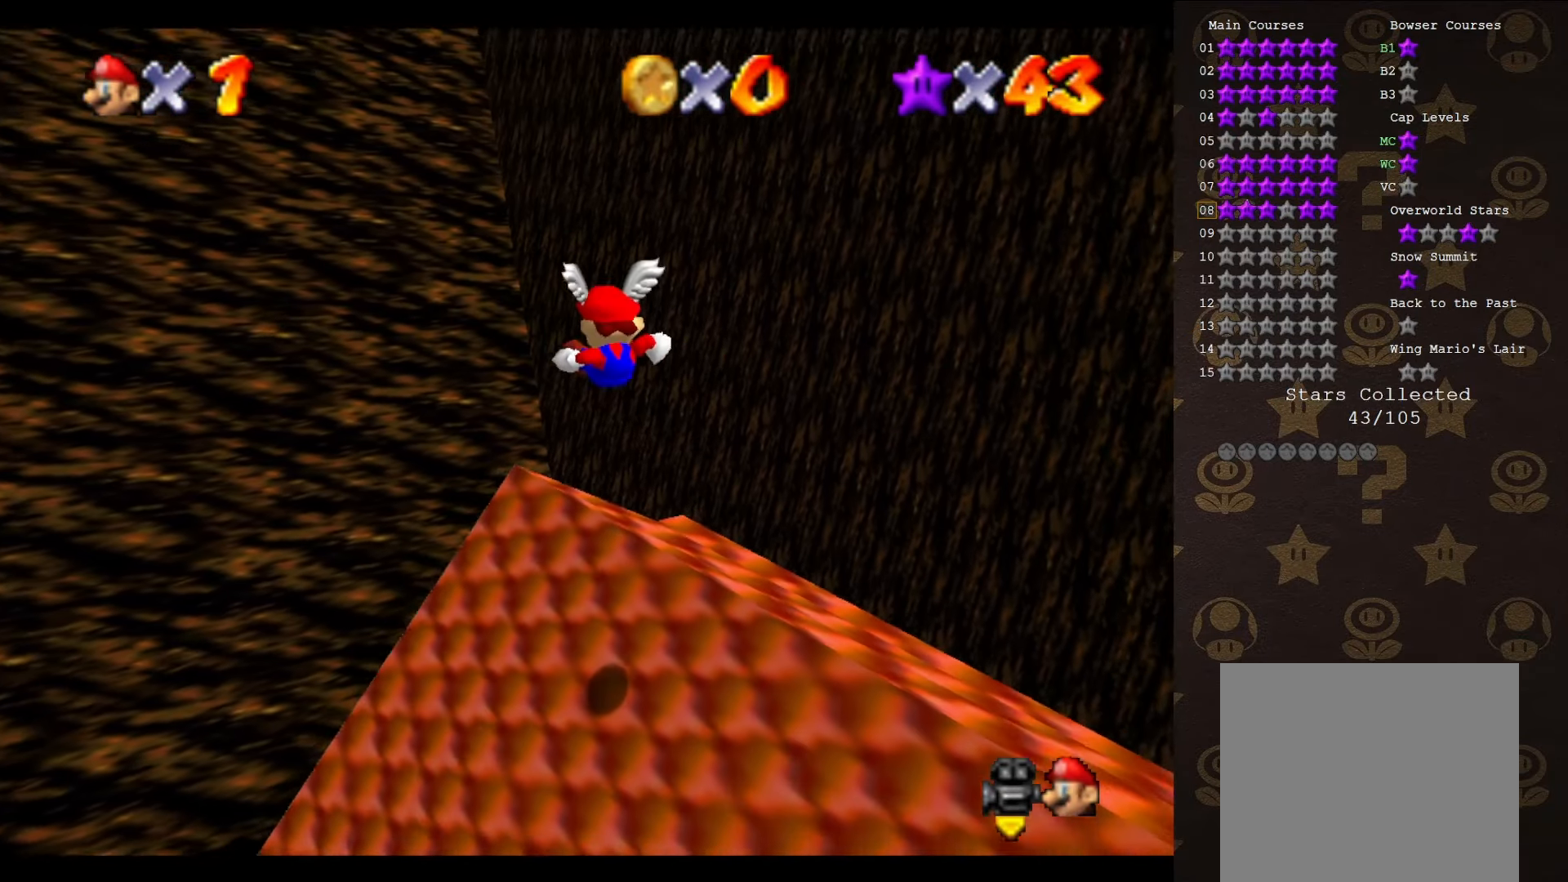
{"buttons": ["C_LEFT"], "left_stick": "center", "events": [[16, "C_LEFT", "down"], [83, "C_LEFT", "up"], [183, "C_LEFT", "down"], [266, "C_LEFT", "up"], [366, "C_LEFT", "down"], [433, "C_LEFT", "up"], [500, "C_LEFT", "down"]]}
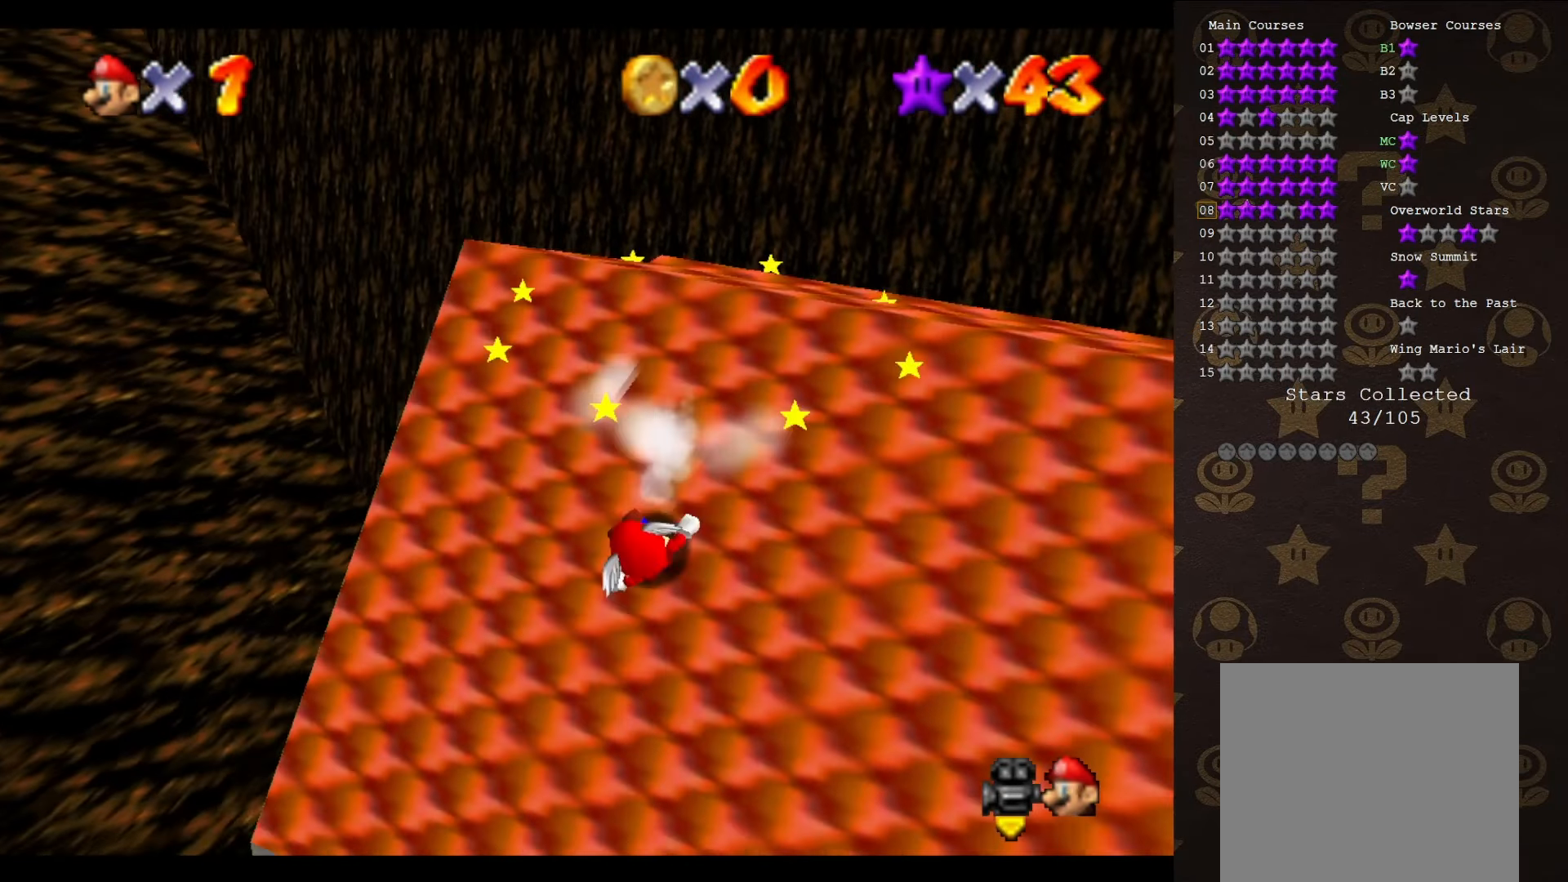
{"buttons": ["A"], "left_stick": "up", "events": [[66, "left_stick", "up"], [83, "C_LEFT", "up"], [183, "C_LEFT", "down"], [250, "C_LEFT", "up"], [333, "A", "down"], [333, "left_stick", "up-right"], [483, "left_stick", "up"]]}
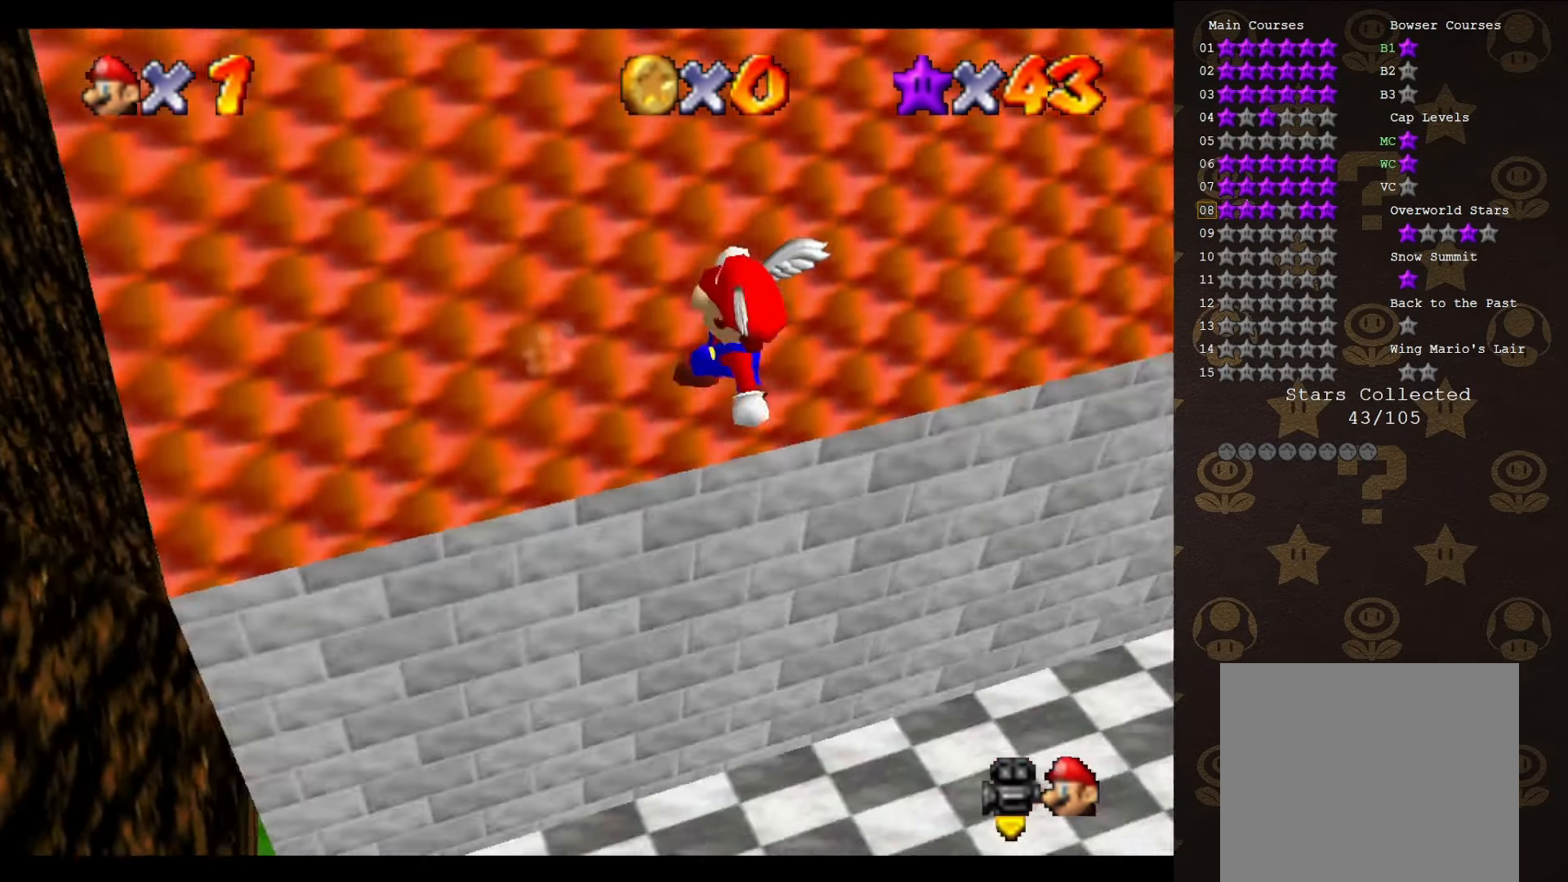
{"buttons": ["A"], "left_stick": "left", "events": [[100, "left_stick", "up-left"], [333, "left_stick", "left"], [383, "A", "up"], [383, "B", "down"], [483, "A", "down"], [500, "B", "up"]]}
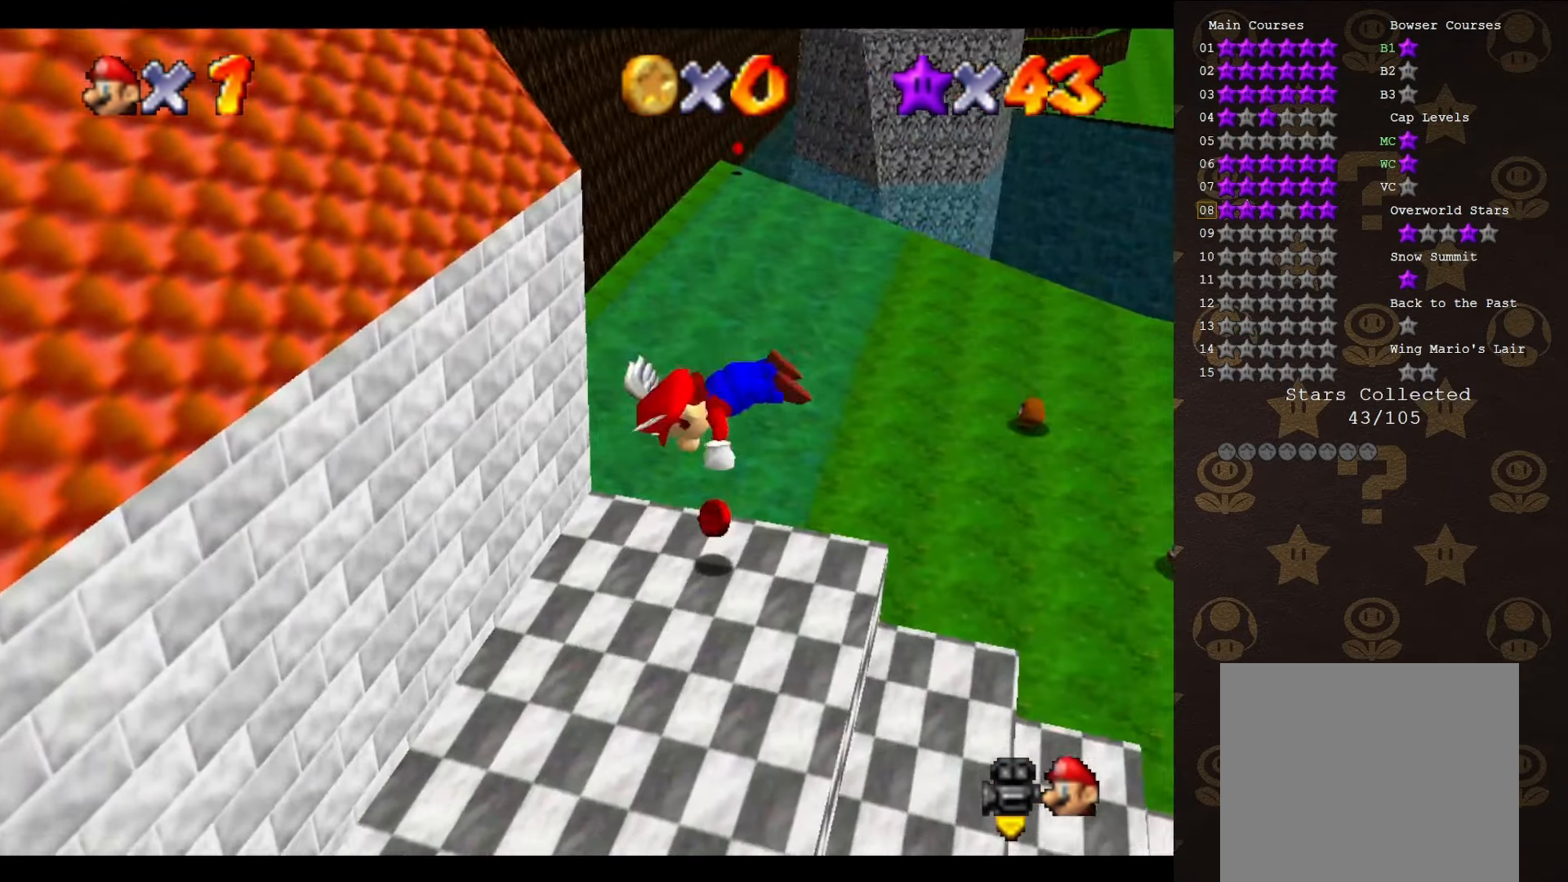
{"buttons": ["B"], "left_stick": "left", "events": [[33, "B", "down"], [66, "A", "up"], [233, "left_stick", "down-left"], [350, "left_stick", "left"]]}
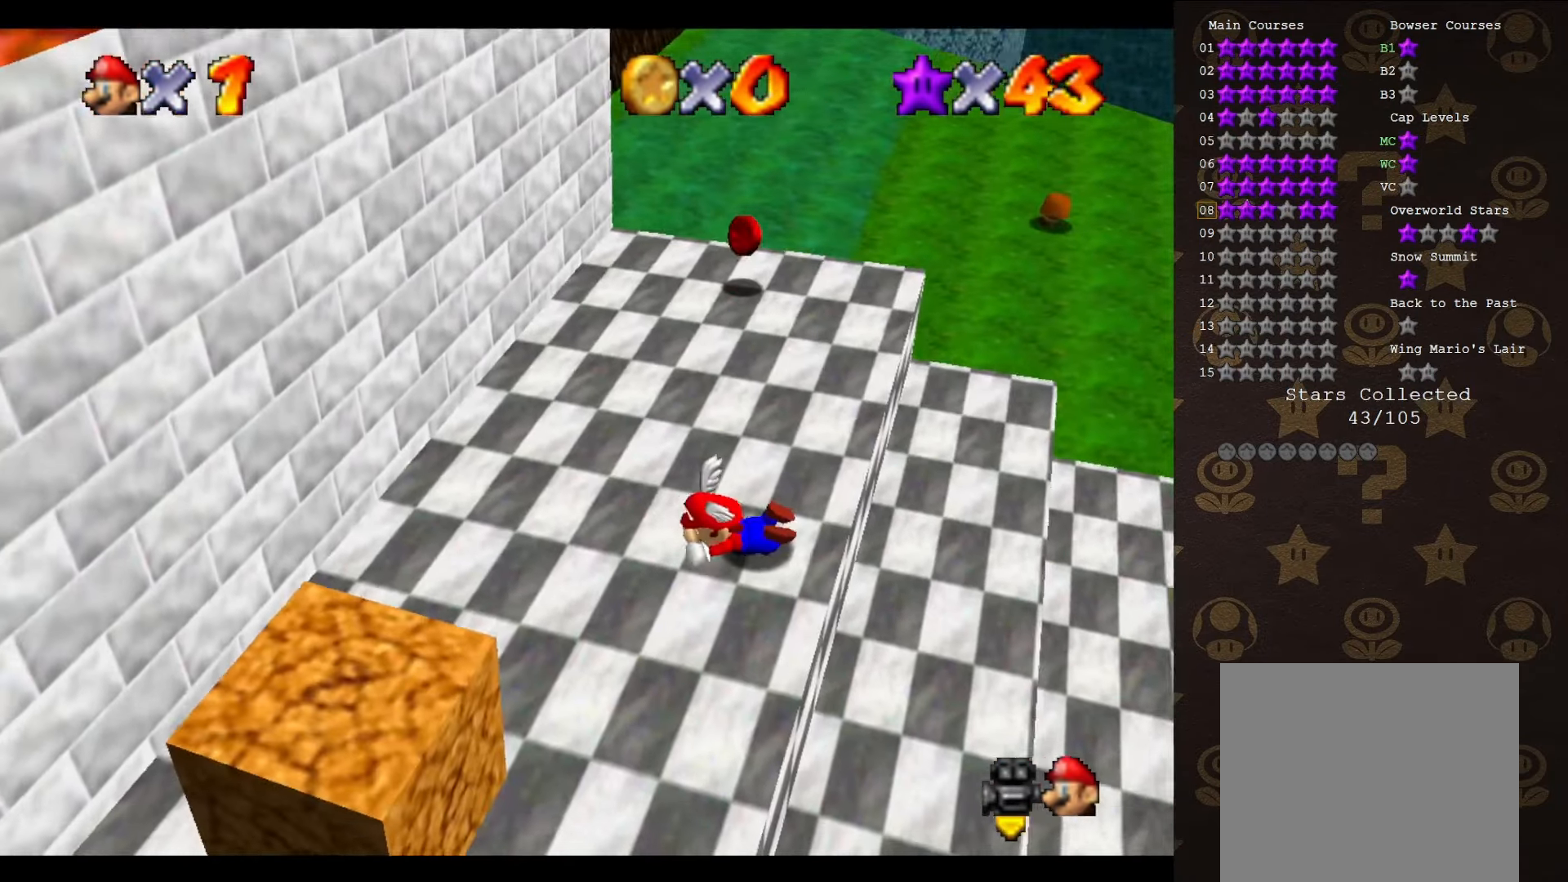
{"buttons": ["C_DOWN"], "left_stick": "down-left", "events": [[133, "A", "down"], [133, "B", "up"], [233, "left_stick", "down-left"], [300, "A", "up"], [450, "C_DOWN", "down"]]}
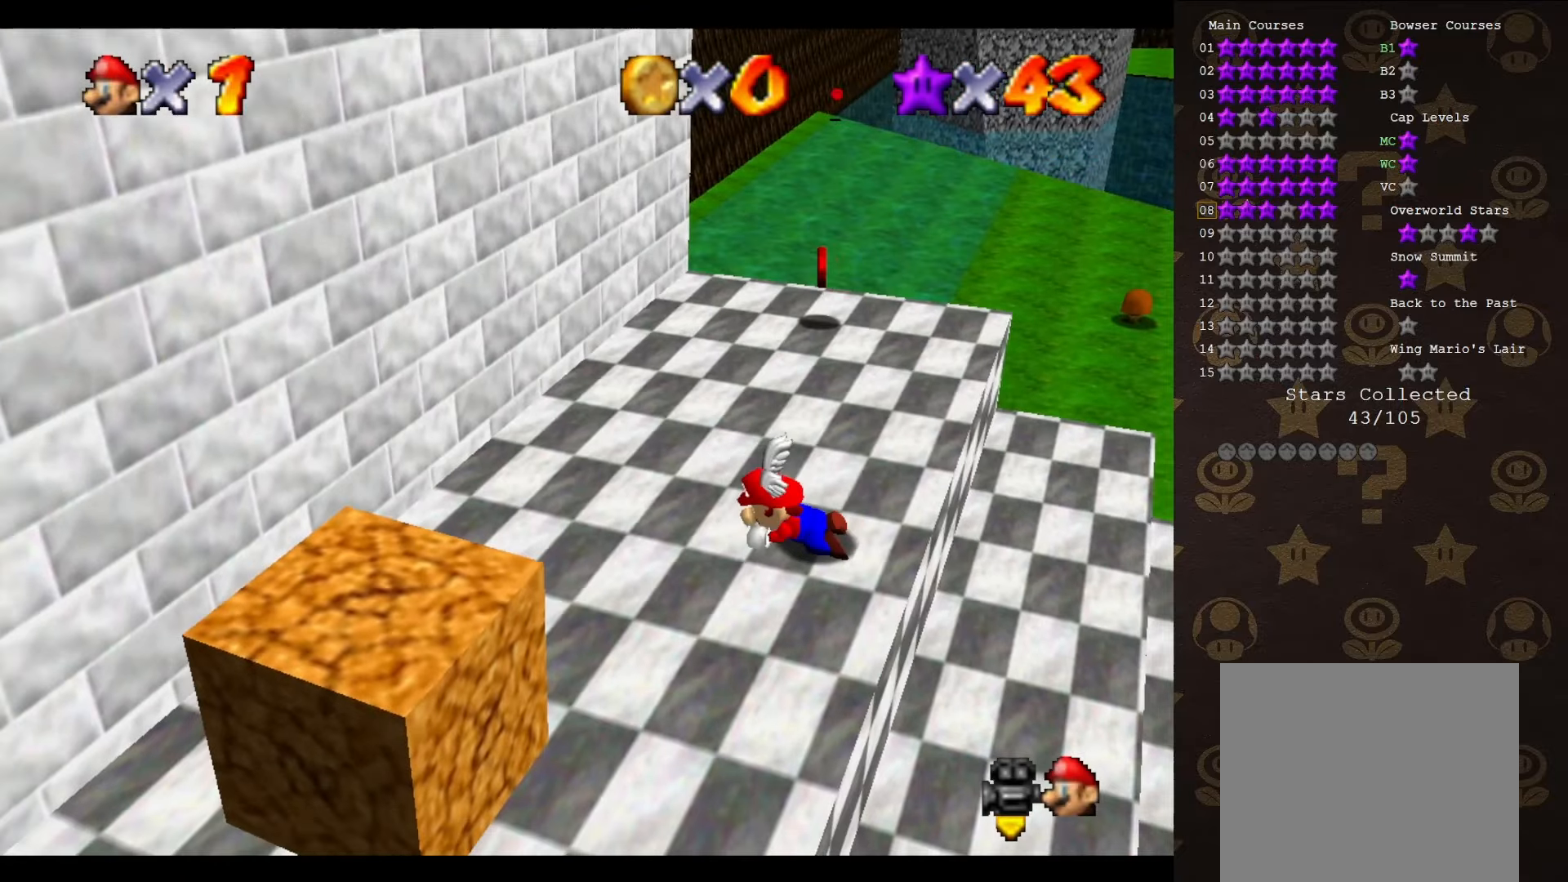
{"buttons": [], "left_stick": "down-left", "events": [[66, "C_DOWN", "up"]]}
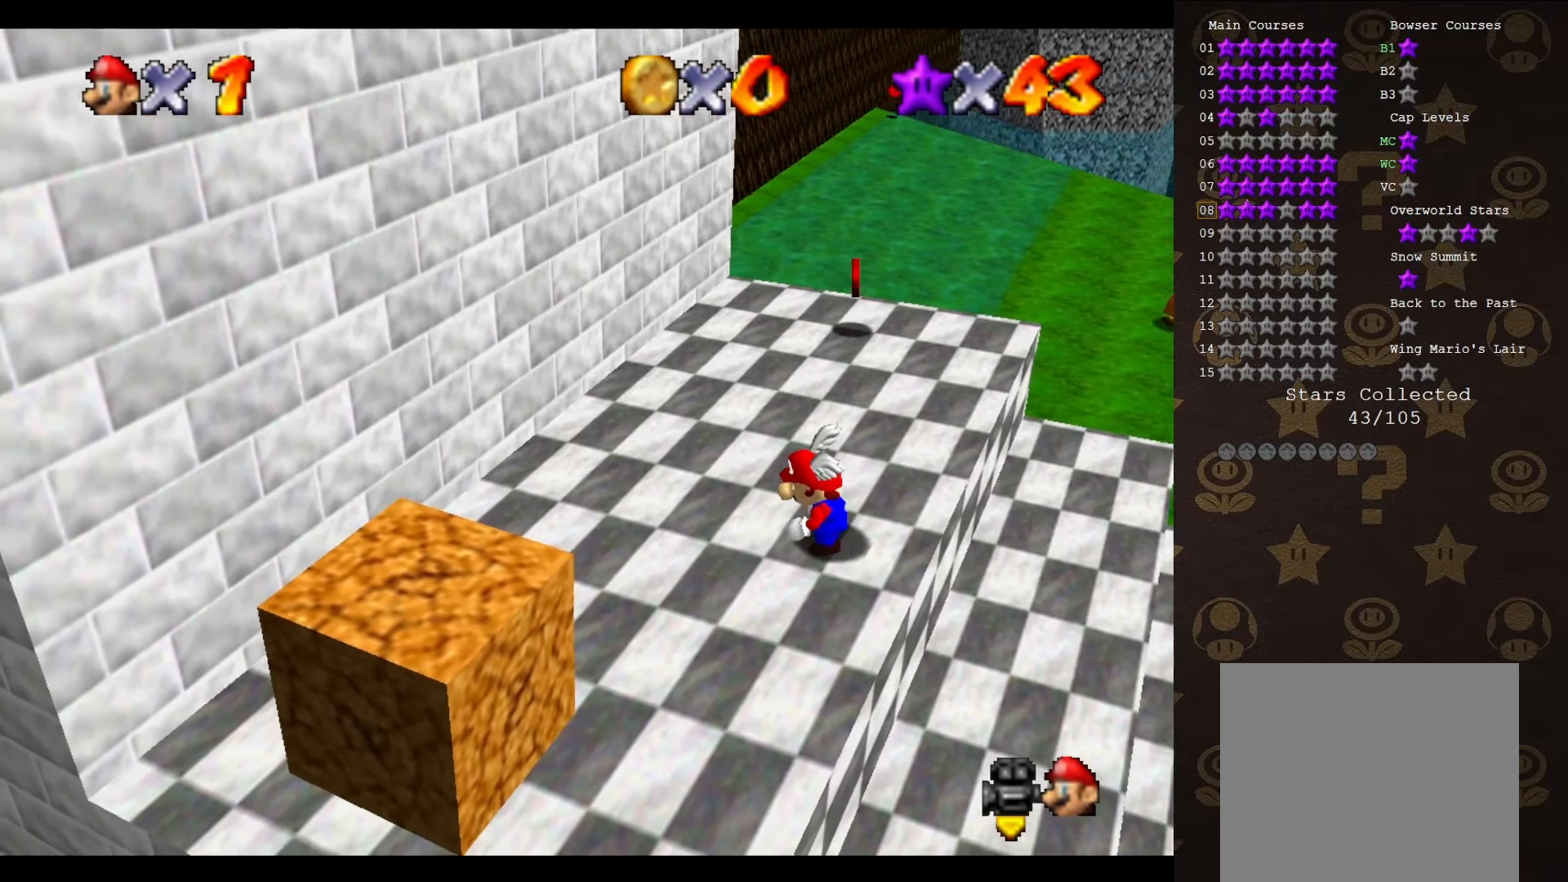
{"buttons": [], "left_stick": "down-left", "events": []}
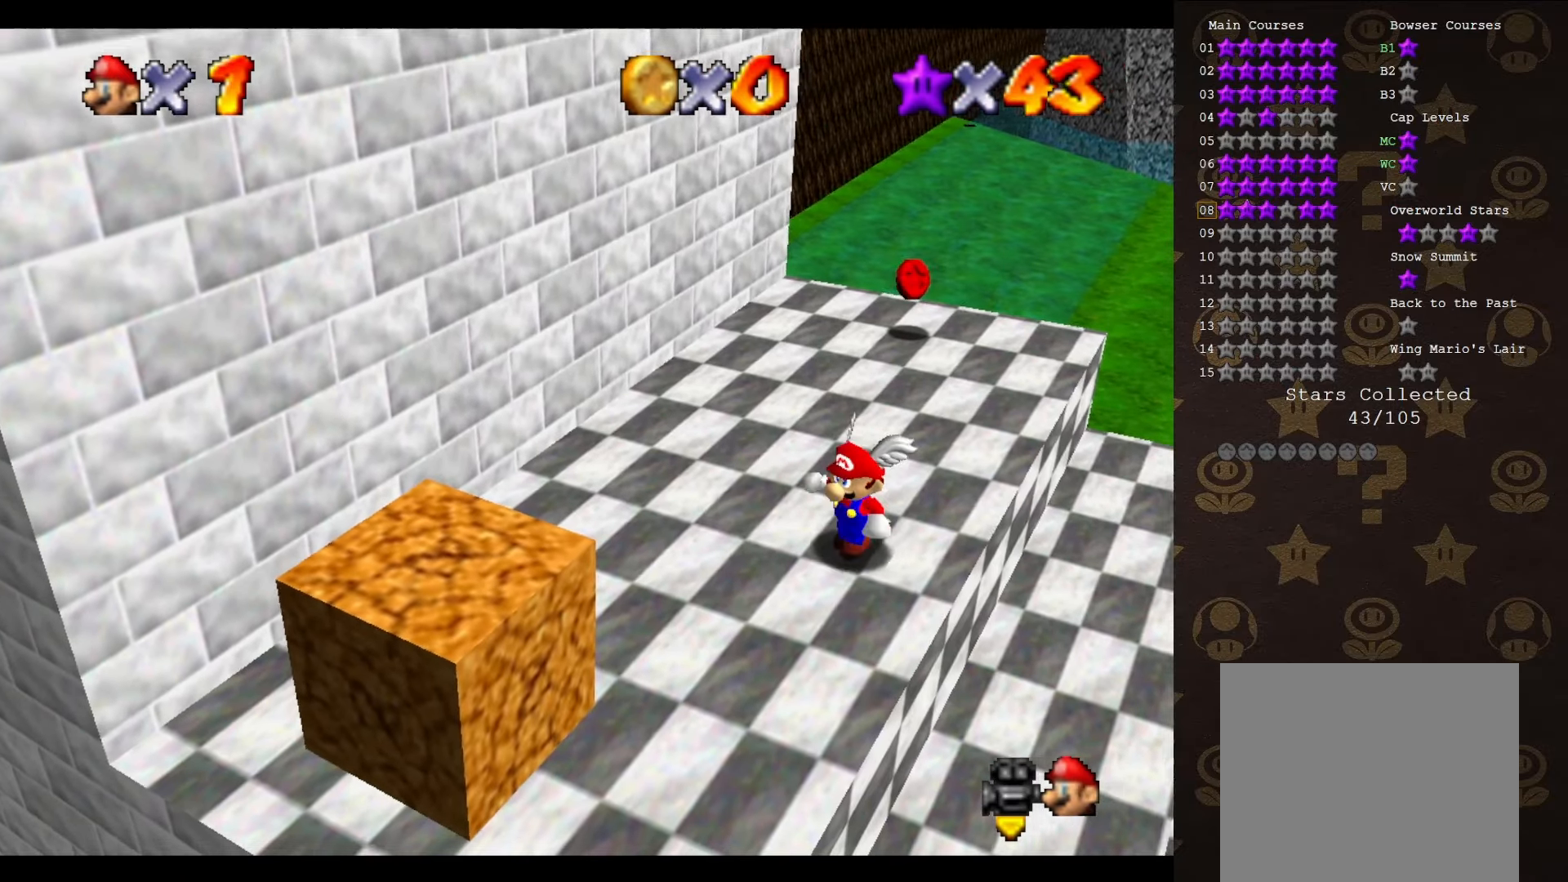
{"buttons": ["A"], "left_stick": "down-left", "events": [[200, "A", "down"]]}
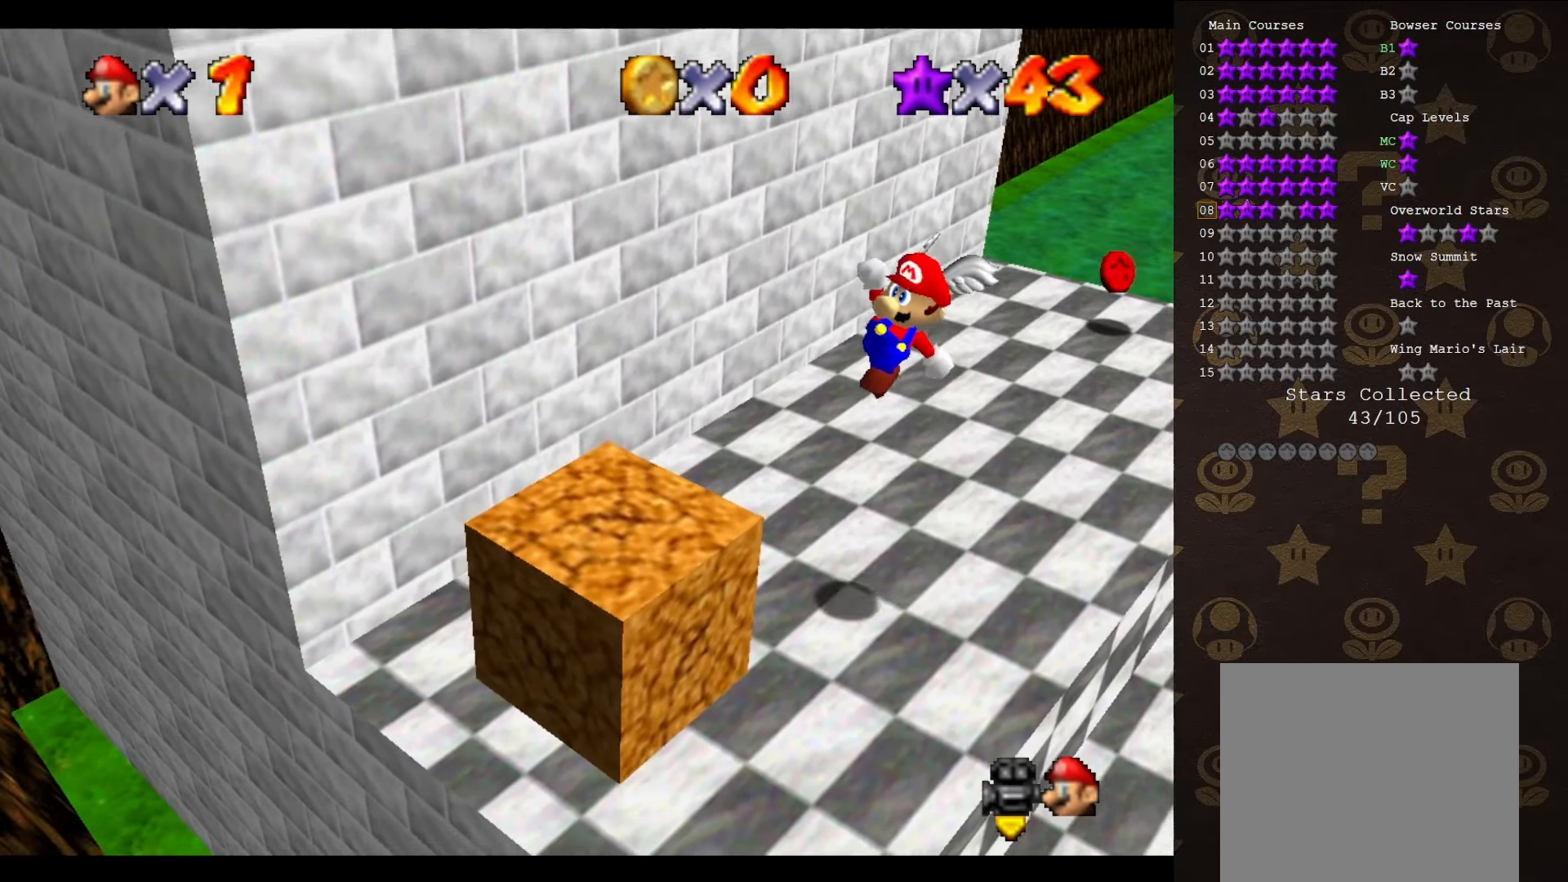
{"buttons": ["A"], "left_stick": "right", "events": [[133, "left_stick", "right"]]}
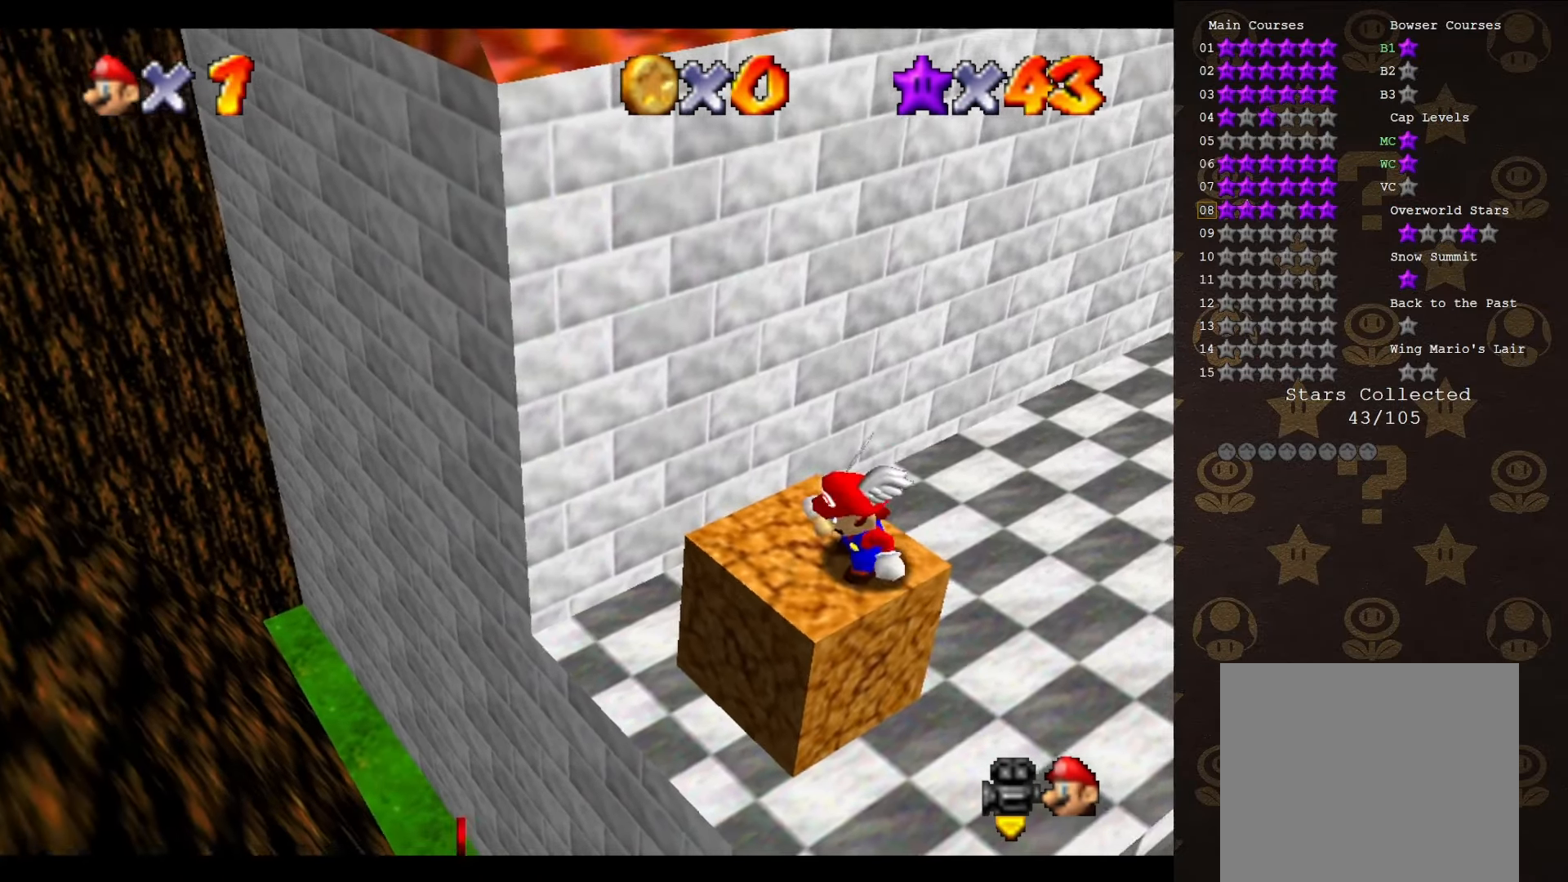
{"buttons": [], "left_stick": "center", "events": [[16, "A", "up"], [16, "left_stick", "center"]]}
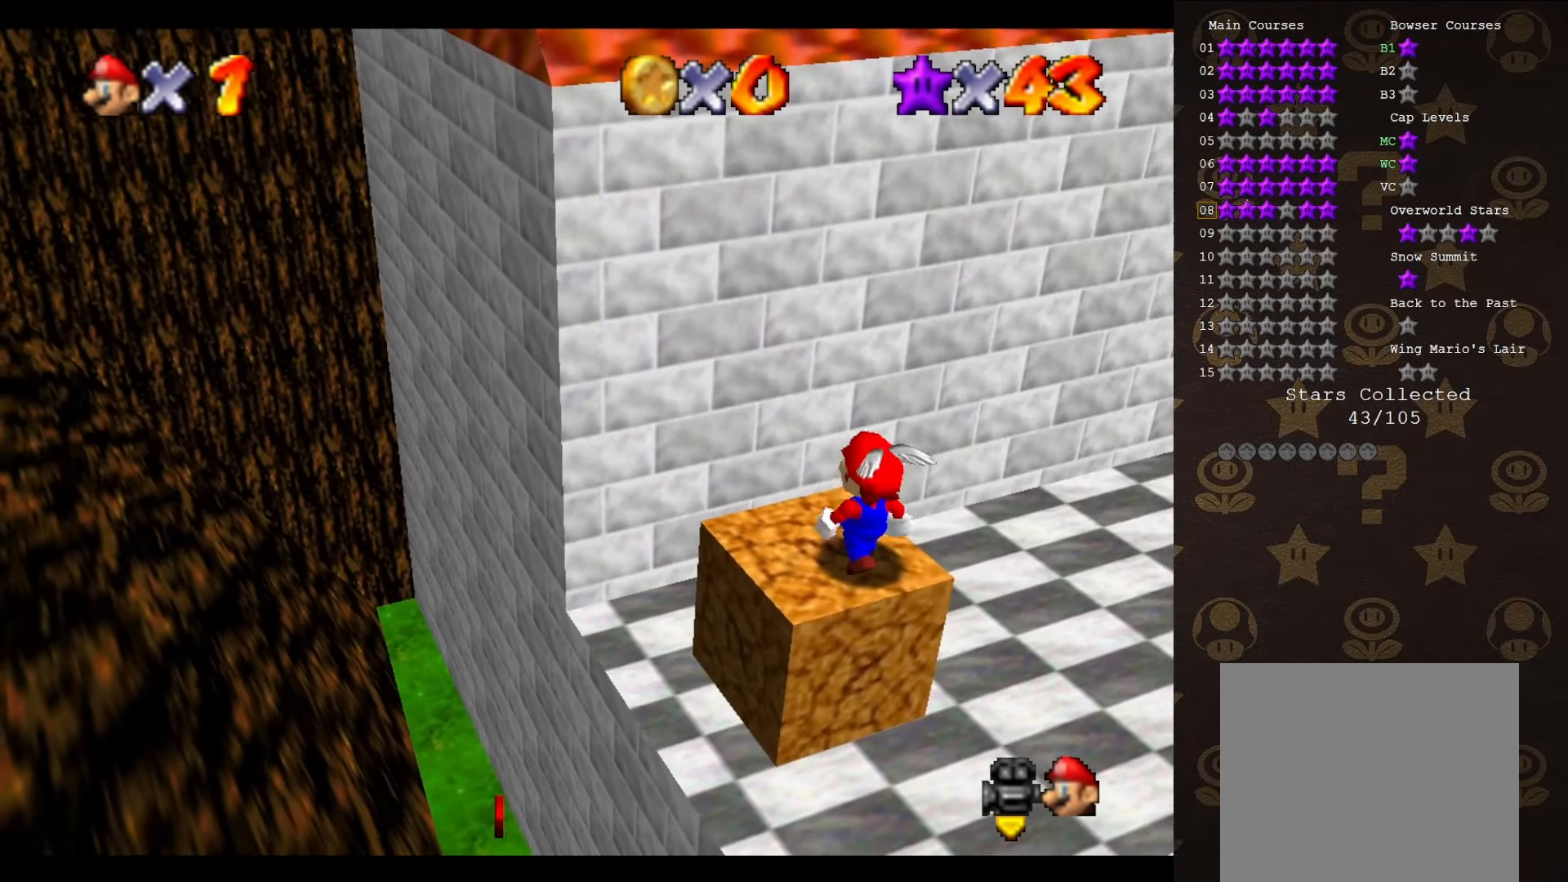
{"buttons": [], "left_stick": "center", "events": [[150, "A", "down"], [216, "A", "up"], [216, "left_stick", "down"], [333, "left_stick", "down-left"], [466, "left_stick", "center"]]}